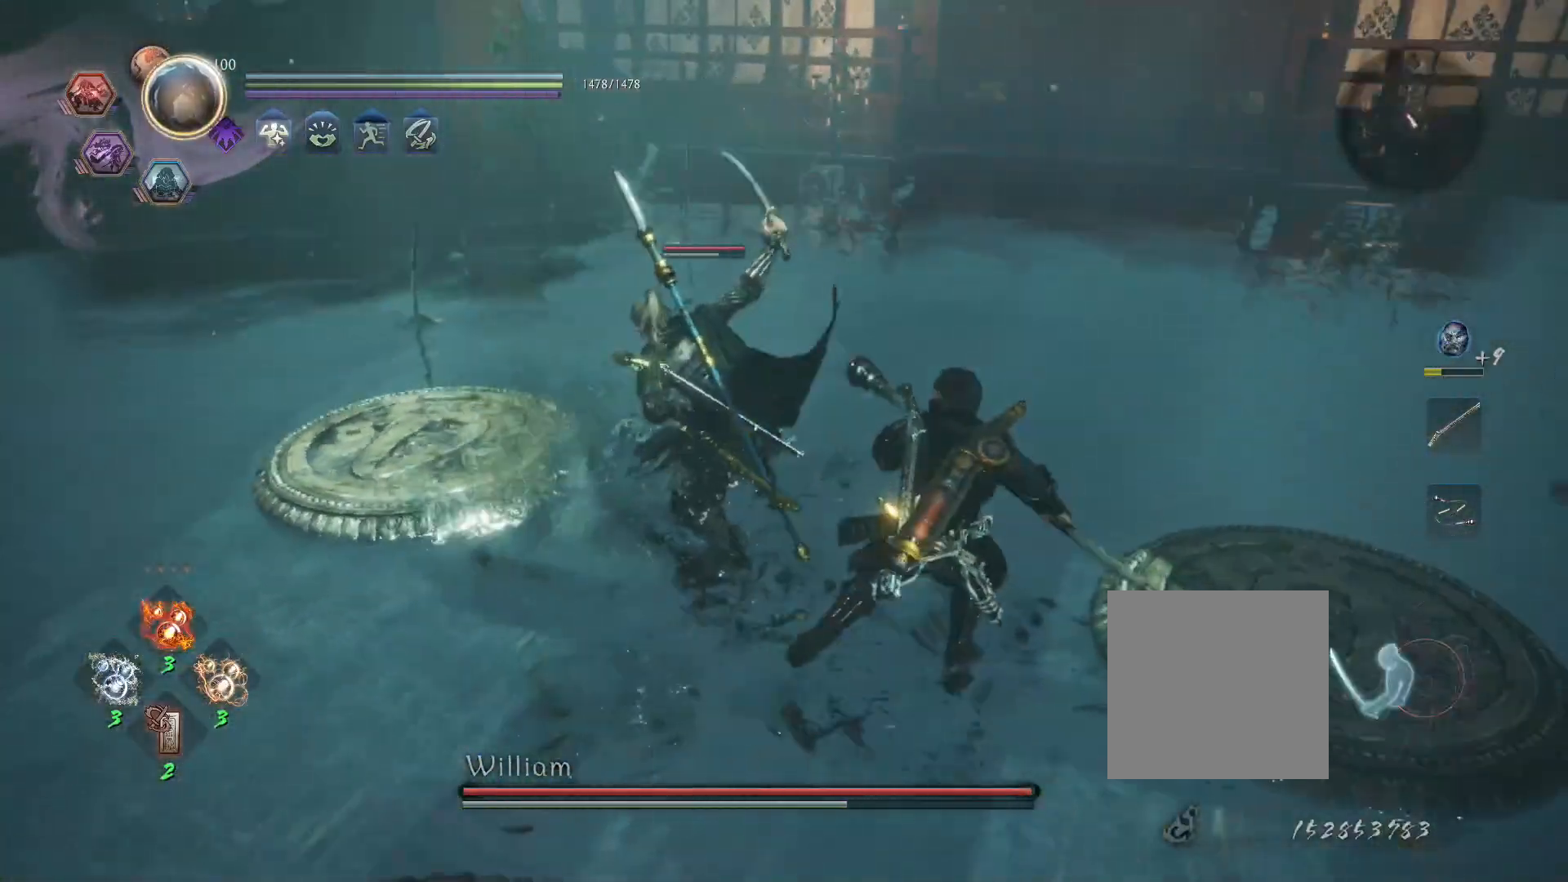
Gameplay with a controller (PlayStation layout); each line is a JSON object with the inputs held at the frame after it. "events" lists button and stick changes between this image and that frame as [ms after this image, input, new state], when the widget could be followed in between.
{"buttons": [], "left_stick": "center", "right_stick": "center", "events": [[33, "SQUARE", "down"], [133, "SQUARE", "up"], [150, "left_stick", "center"]]}
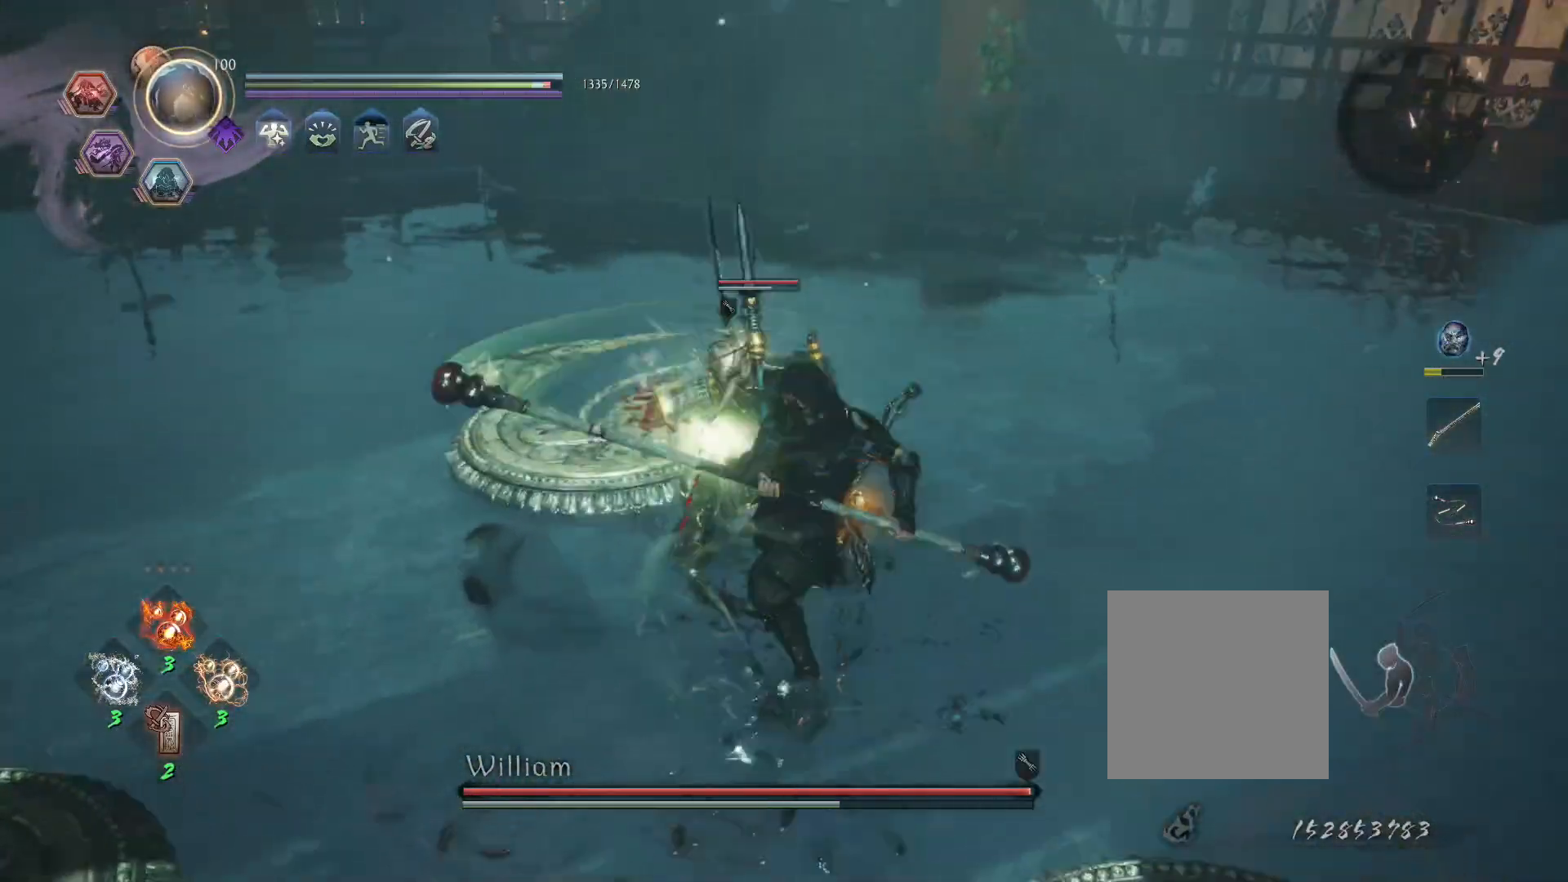
{"buttons": [], "left_stick": "center", "right_stick": "center", "events": [[67, "TRIANGLE", "down"], [167, "TRIANGLE", "up"]]}
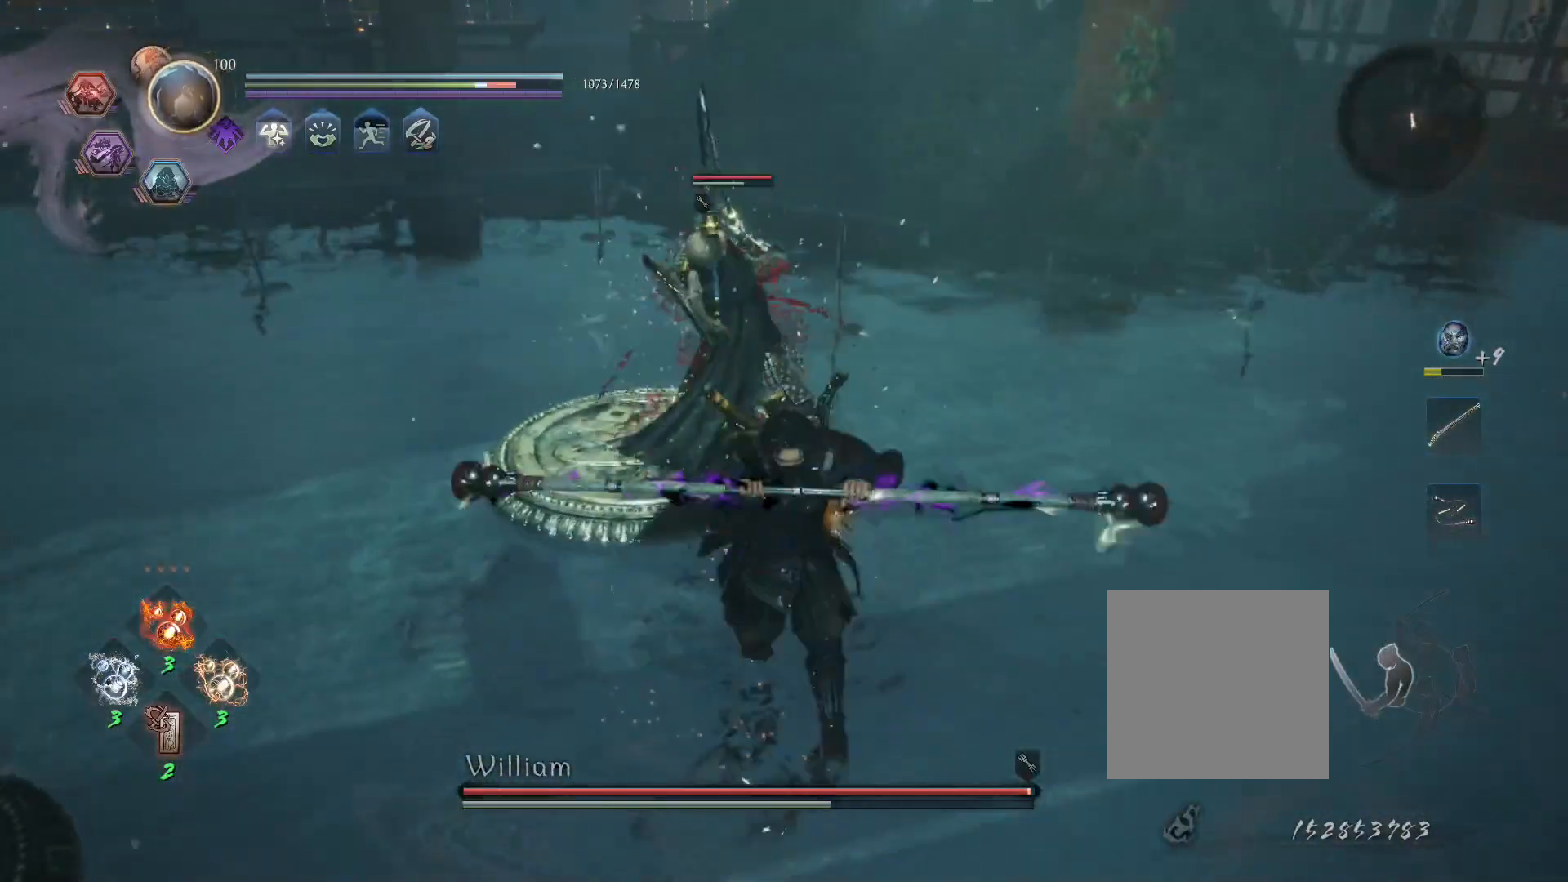
{"buttons": ["R1"], "left_stick": "center", "right_stick": "center", "events": [[350, "TRIANGLE", "down"], [433, "TRIANGLE", "up"], [500, "R1", "down"]]}
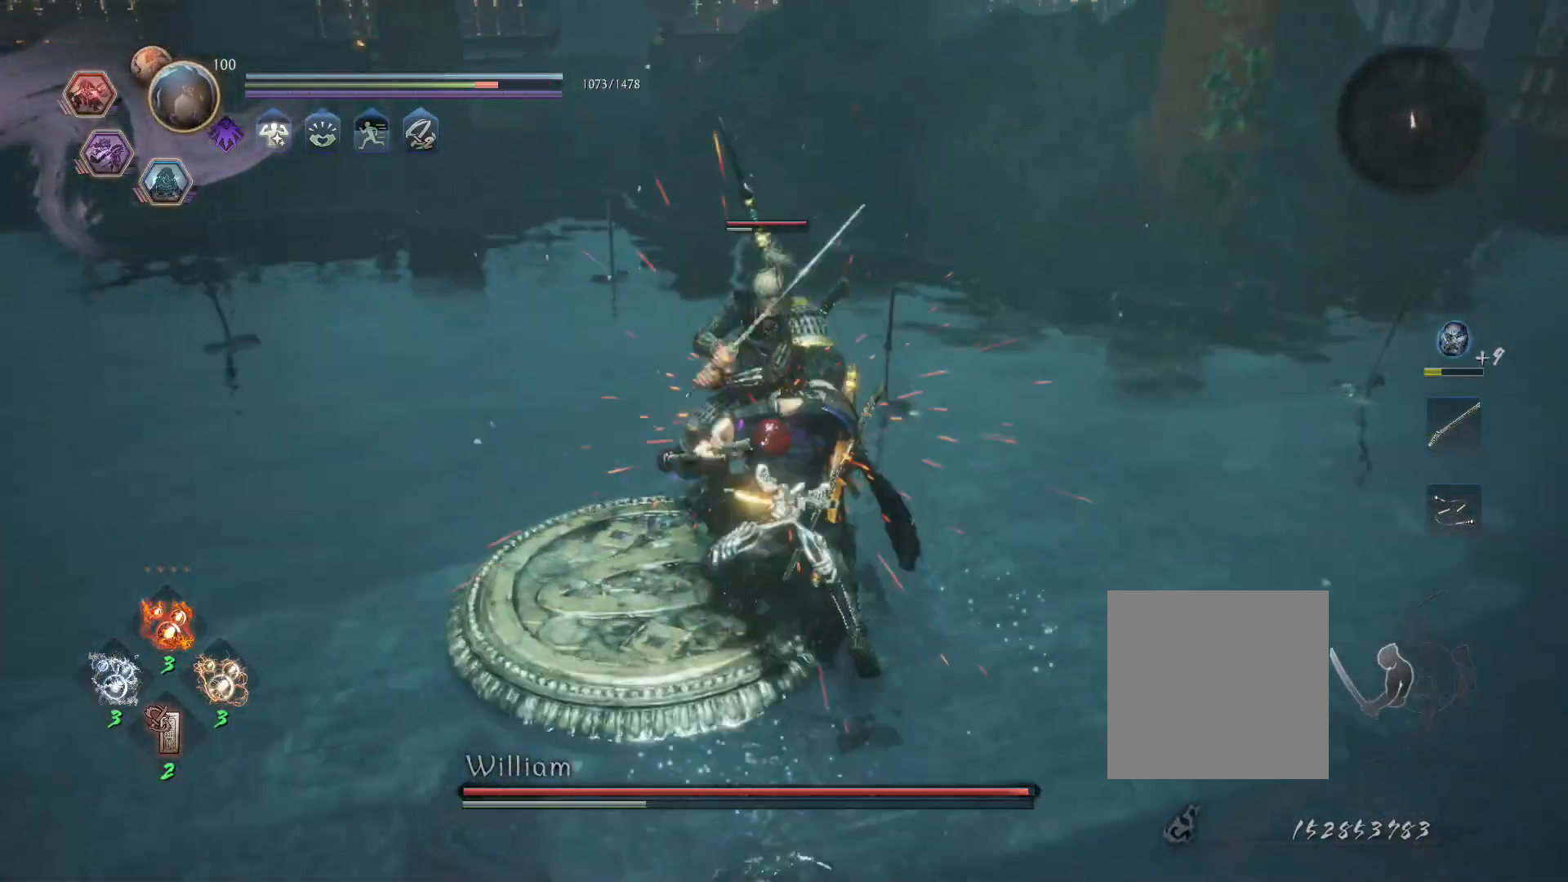
{"buttons": [], "left_stick": "center", "right_stick": "center", "events": [[33, "TRIANGLE", "down"], [133, "TRIANGLE", "up"], [200, "R1", "up"]]}
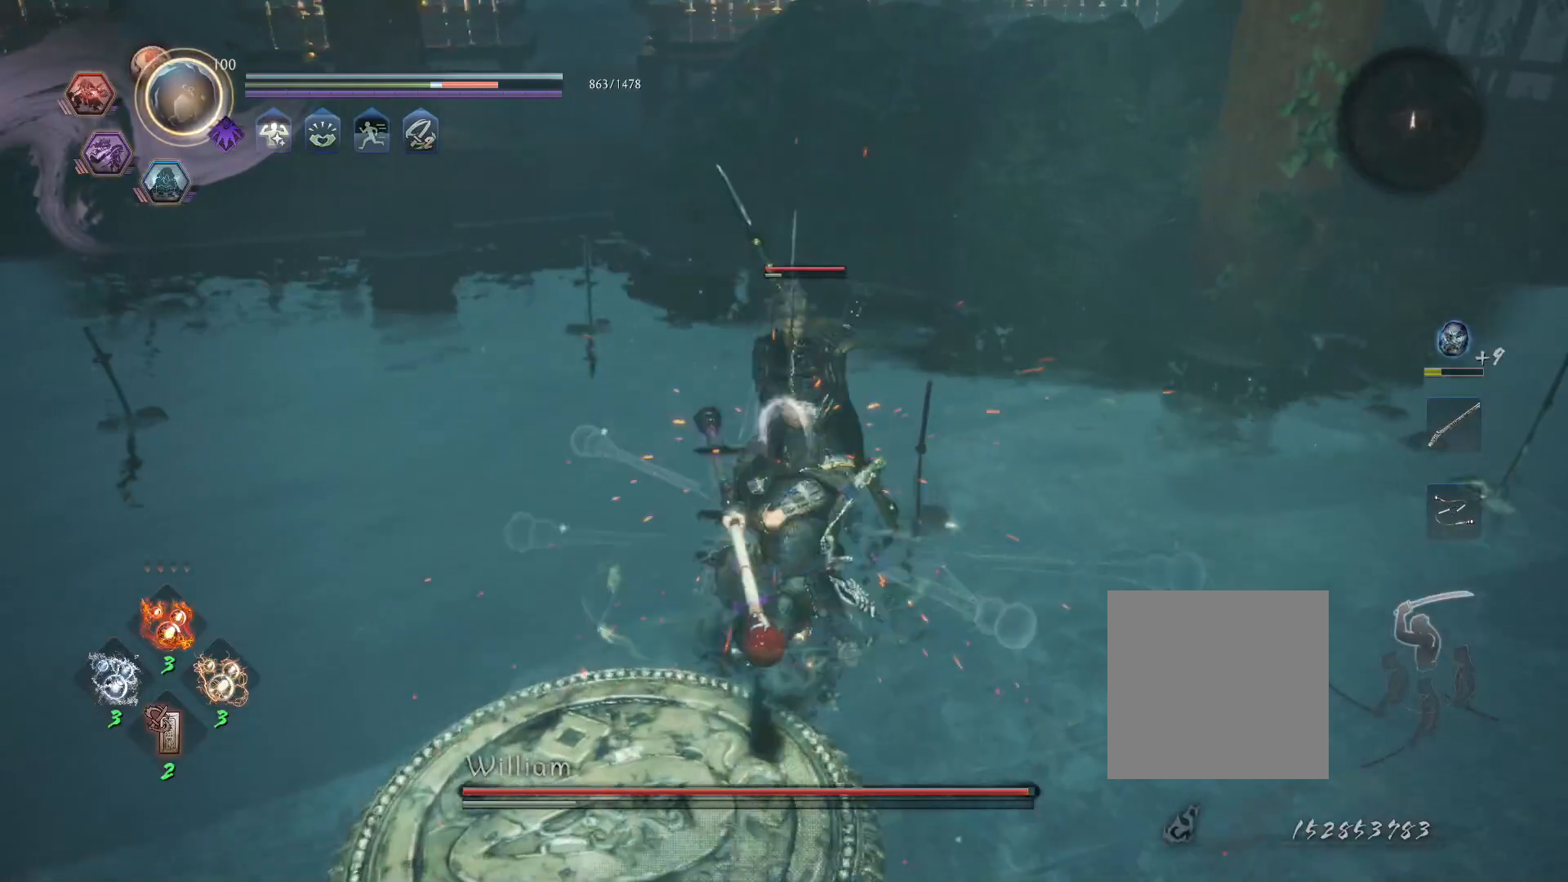
{"buttons": ["CROSS", "L1"], "left_stick": "up-left", "right_stick": "center", "events": [[267, "R1", "down"], [317, "L1", "down"], [317, "TRIANGLE", "down"], [317, "left_stick", "up-left"], [333, "SQUARE", "down"], [350, "CROSS", "down"], [350, "TRIANGLE", "up"], [383, "SQUARE", "up"], [417, "CROSS", "up"], [417, "R1", "up"], [483, "CROSS", "down"]]}
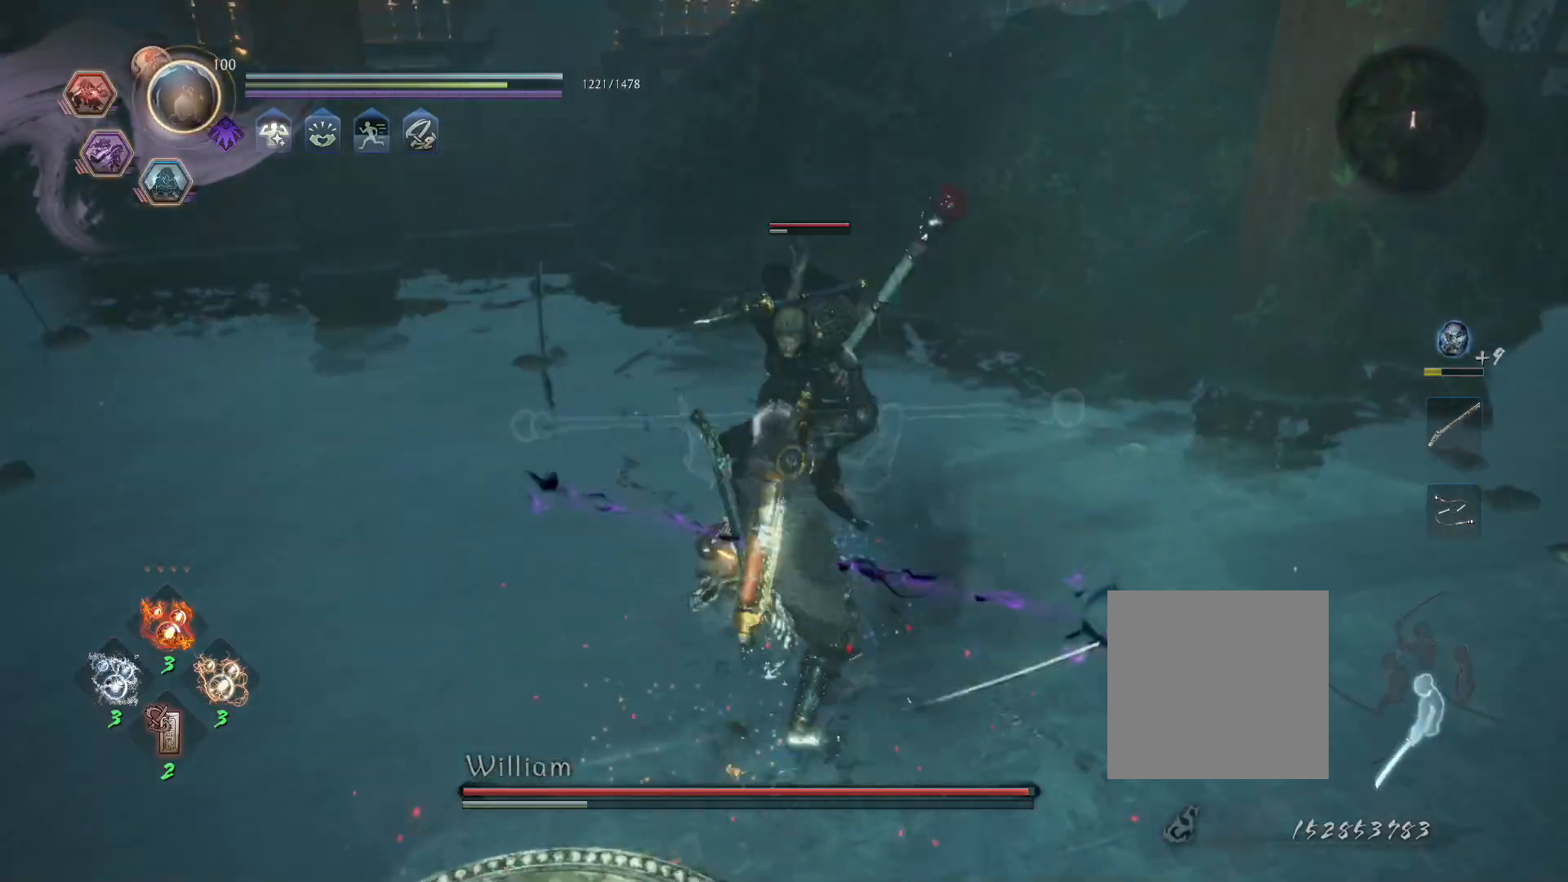
{"buttons": ["CROSS", "L1", "R1"], "left_stick": "up-left", "right_stick": "center", "events": [[67, "CROSS", "up"], [450, "CROSS", "down"], [483, "R1", "down"]]}
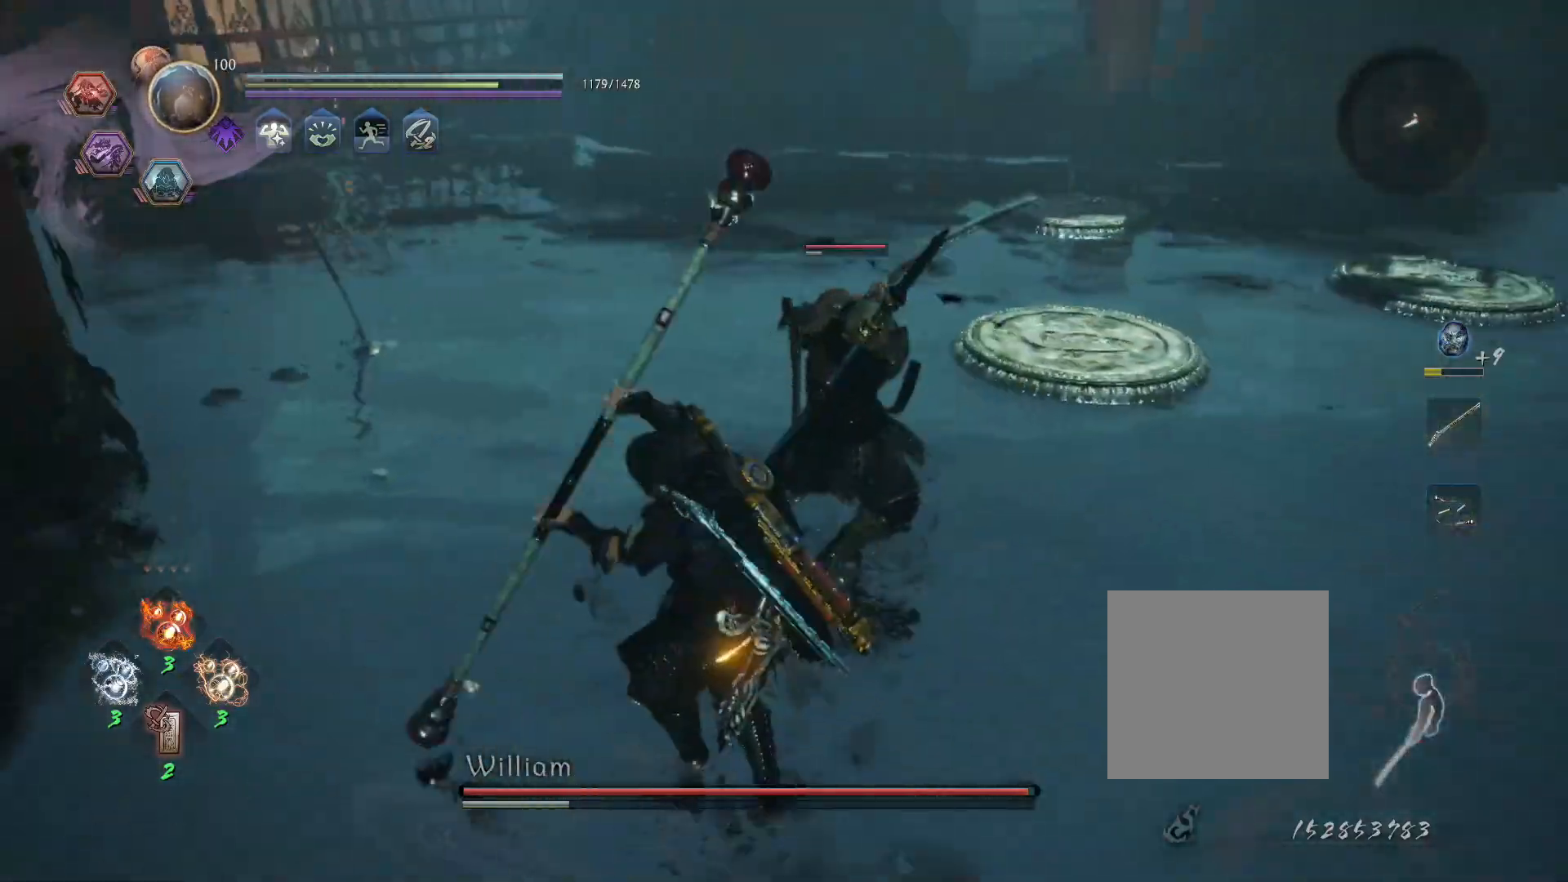
{"buttons": [], "left_stick": "up", "right_stick": "center", "events": [[33, "CIRCLE", "down"], [67, "CROSS", "up"], [117, "CIRCLE", "up"], [117, "R1", "up"], [267, "L1", "up"], [400, "SQUARE", "down"], [483, "SQUARE", "up"], [500, "left_stick", "up"]]}
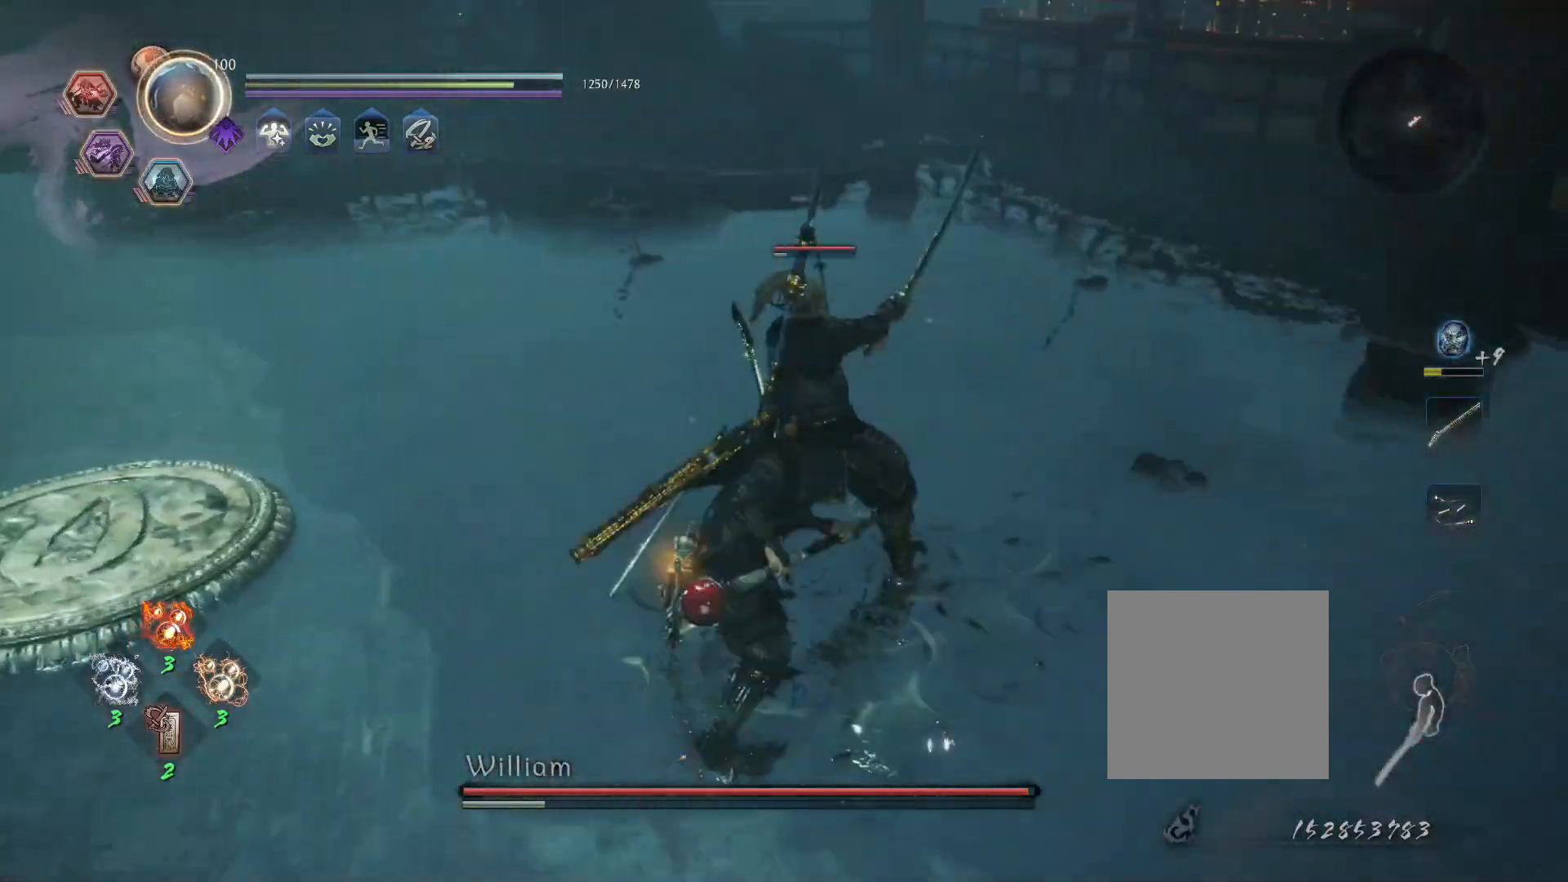
{"buttons": ["CROSS", "SQUARE", "R1"], "left_stick": "center", "right_stick": "center", "events": [[17, "R1", "down"], [67, "TRIANGLE", "down"], [167, "R1", "up"], [167, "TRIANGLE", "up"], [300, "left_stick", "center"], [433, "R1", "down"], [467, "CROSS", "down"], [500, "SQUARE", "down"]]}
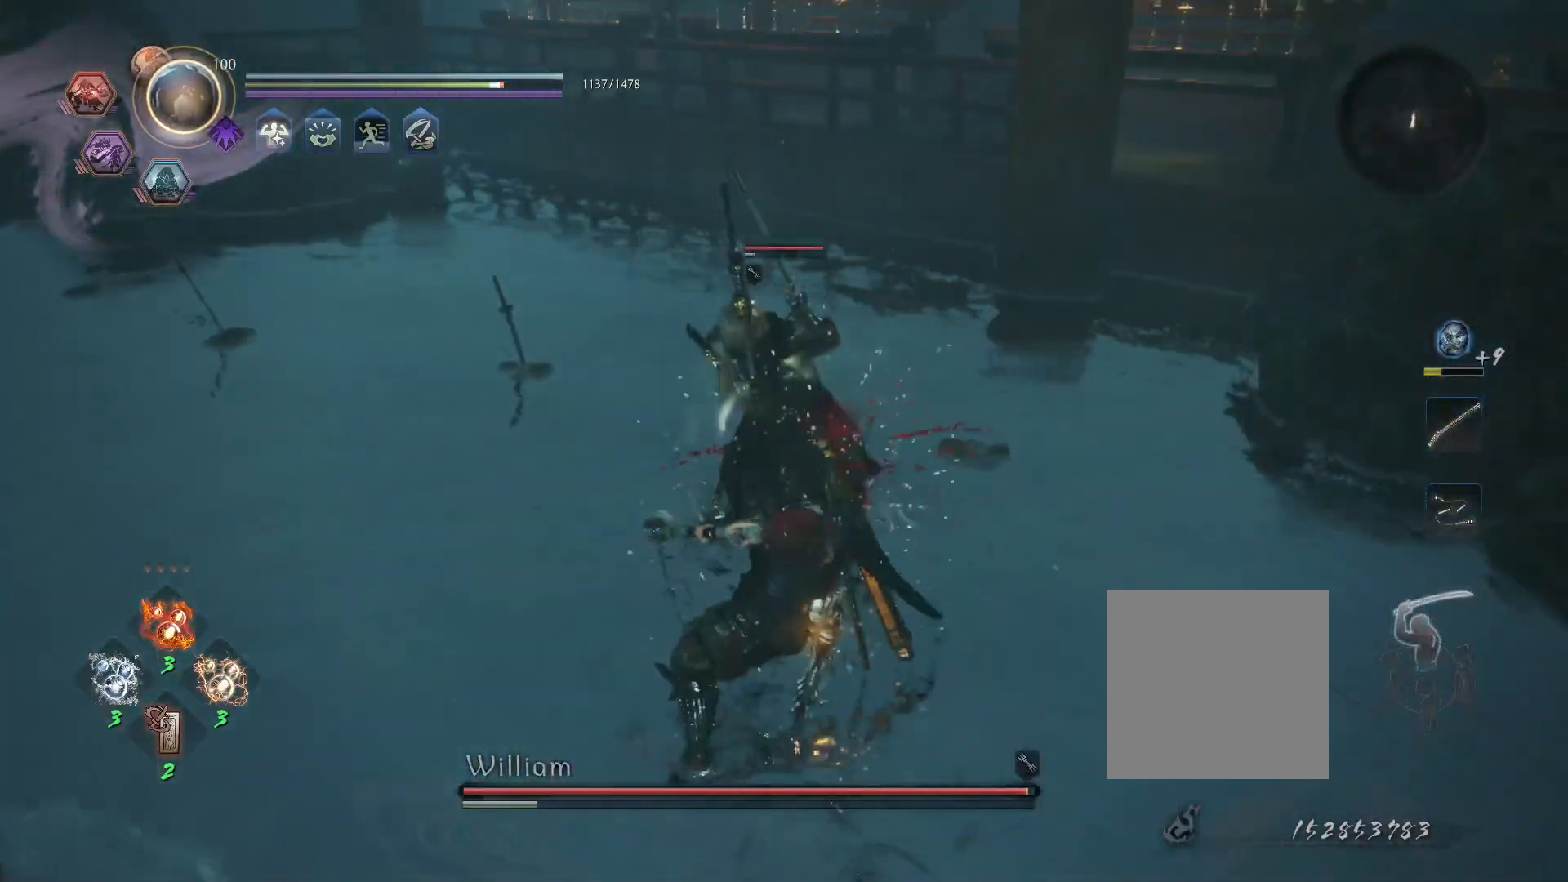
{"buttons": ["R1"], "left_stick": "center", "right_stick": "center", "events": [[67, "CROSS", "up"], [67, "R1", "up"], [67, "SQUARE", "up"], [133, "SQUARE", "down"], [183, "R1", "down"], [183, "SQUARE", "up"], [250, "TRIANGLE", "down"], [350, "TRIANGLE", "up"]]}
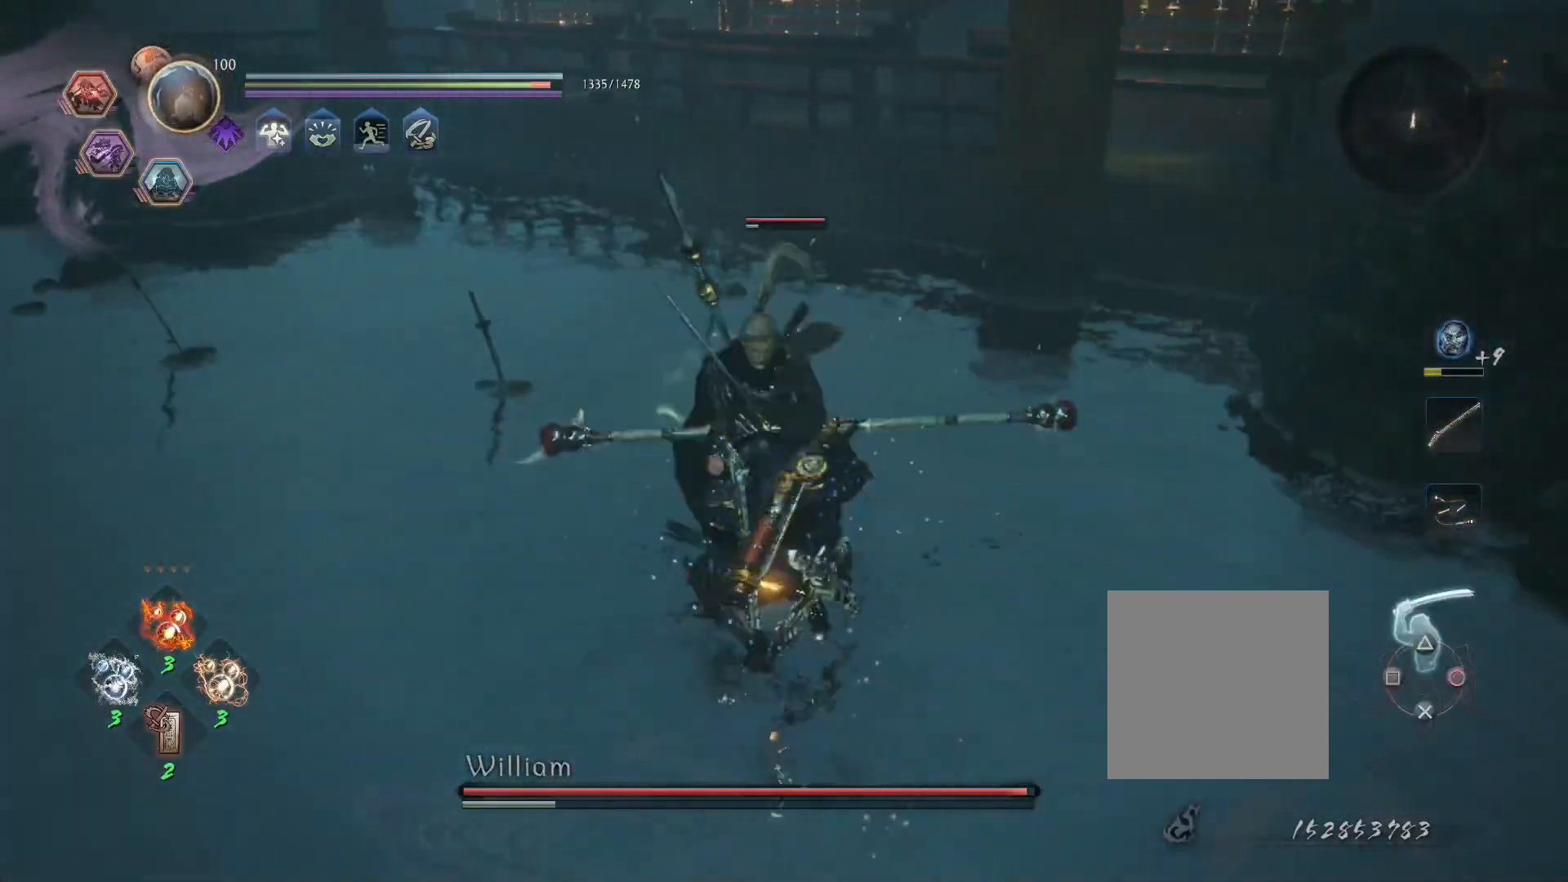
{"buttons": [], "left_stick": "center", "right_stick": "center", "events": [[200, "SQUARE", "down"], [267, "R1", "up"], [267, "SQUARE", "up"], [333, "TRIANGLE", "down"], [450, "TRIANGLE", "up"]]}
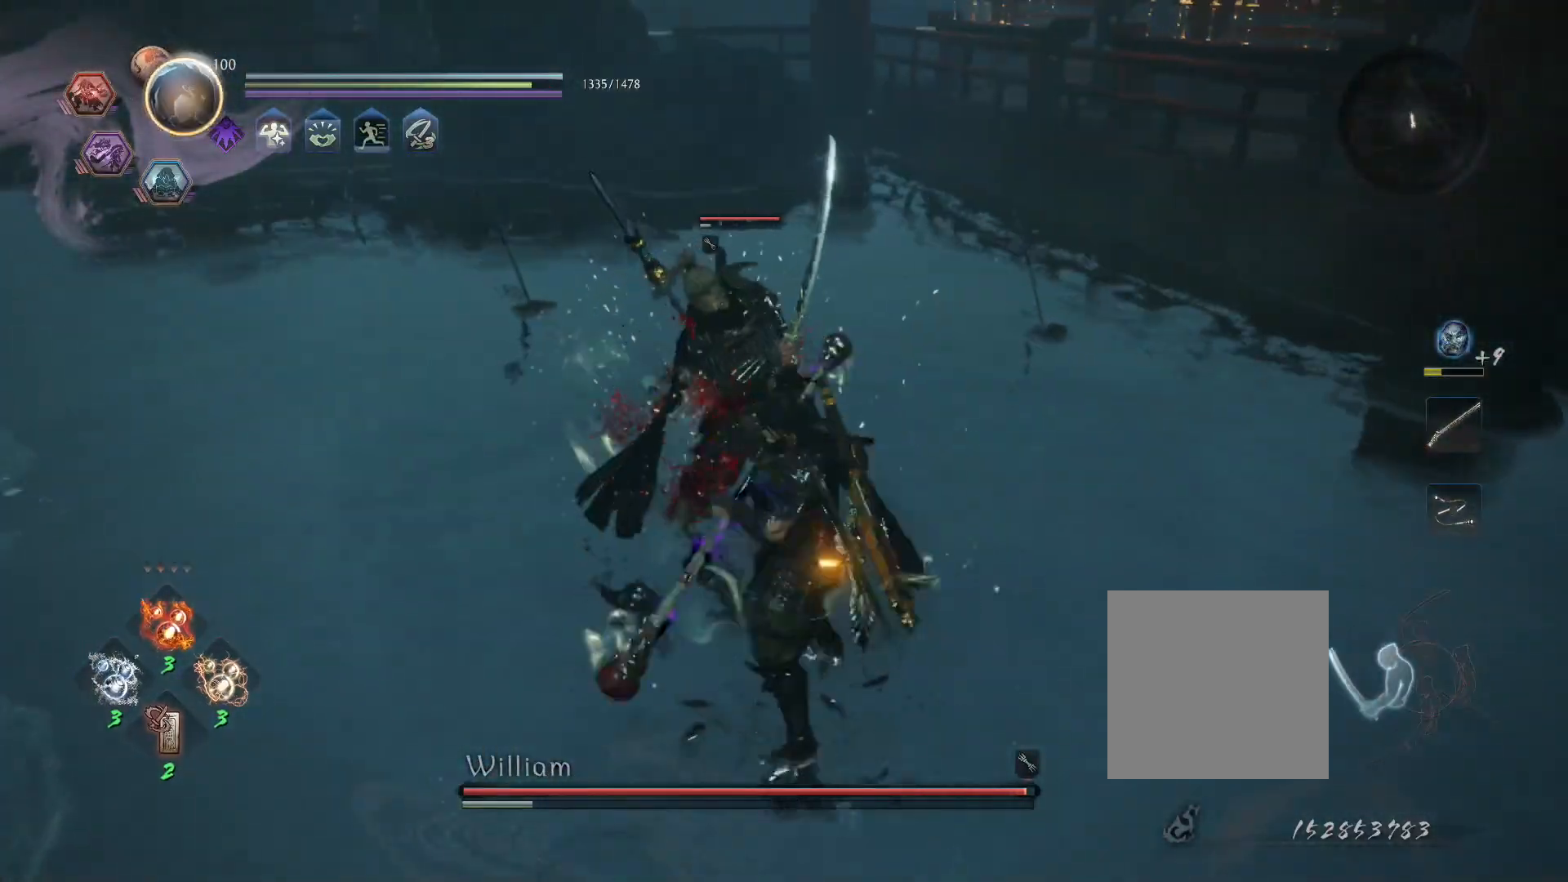
{"buttons": [], "left_stick": "center", "right_stick": "center", "events": []}
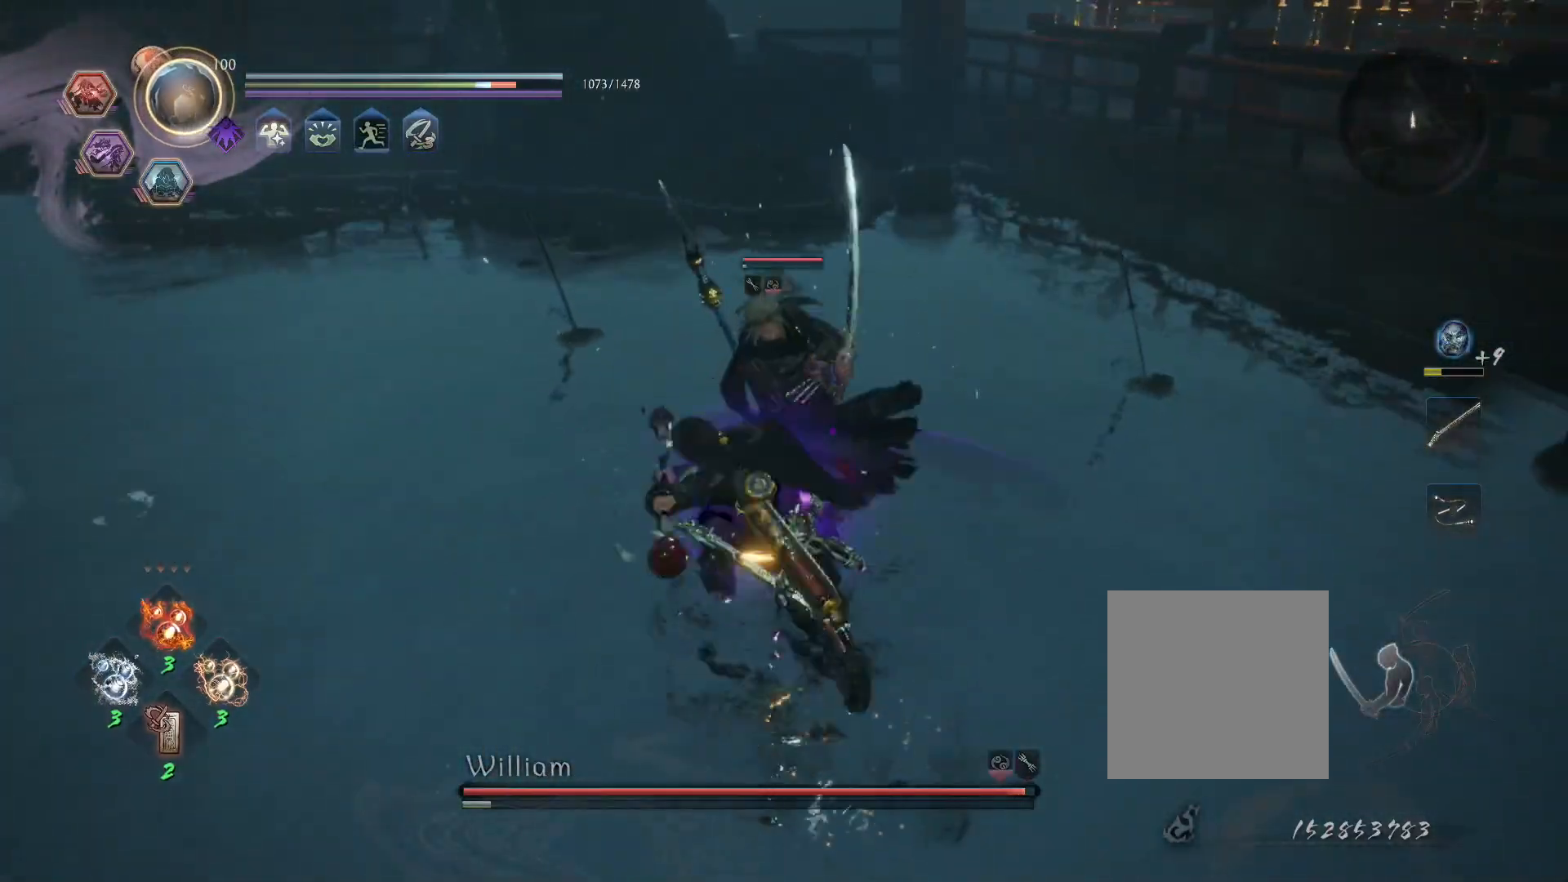
{"buttons": [], "left_stick": "center", "right_stick": "center", "events": [[200, "R1", "down"], [250, "SQUARE", "down"], [283, "CROSS", "down"], [317, "SQUARE", "up"], [333, "R1", "up"], [350, "CROSS", "up"], [417, "SQUARE", "down"], [500, "SQUARE", "up"]]}
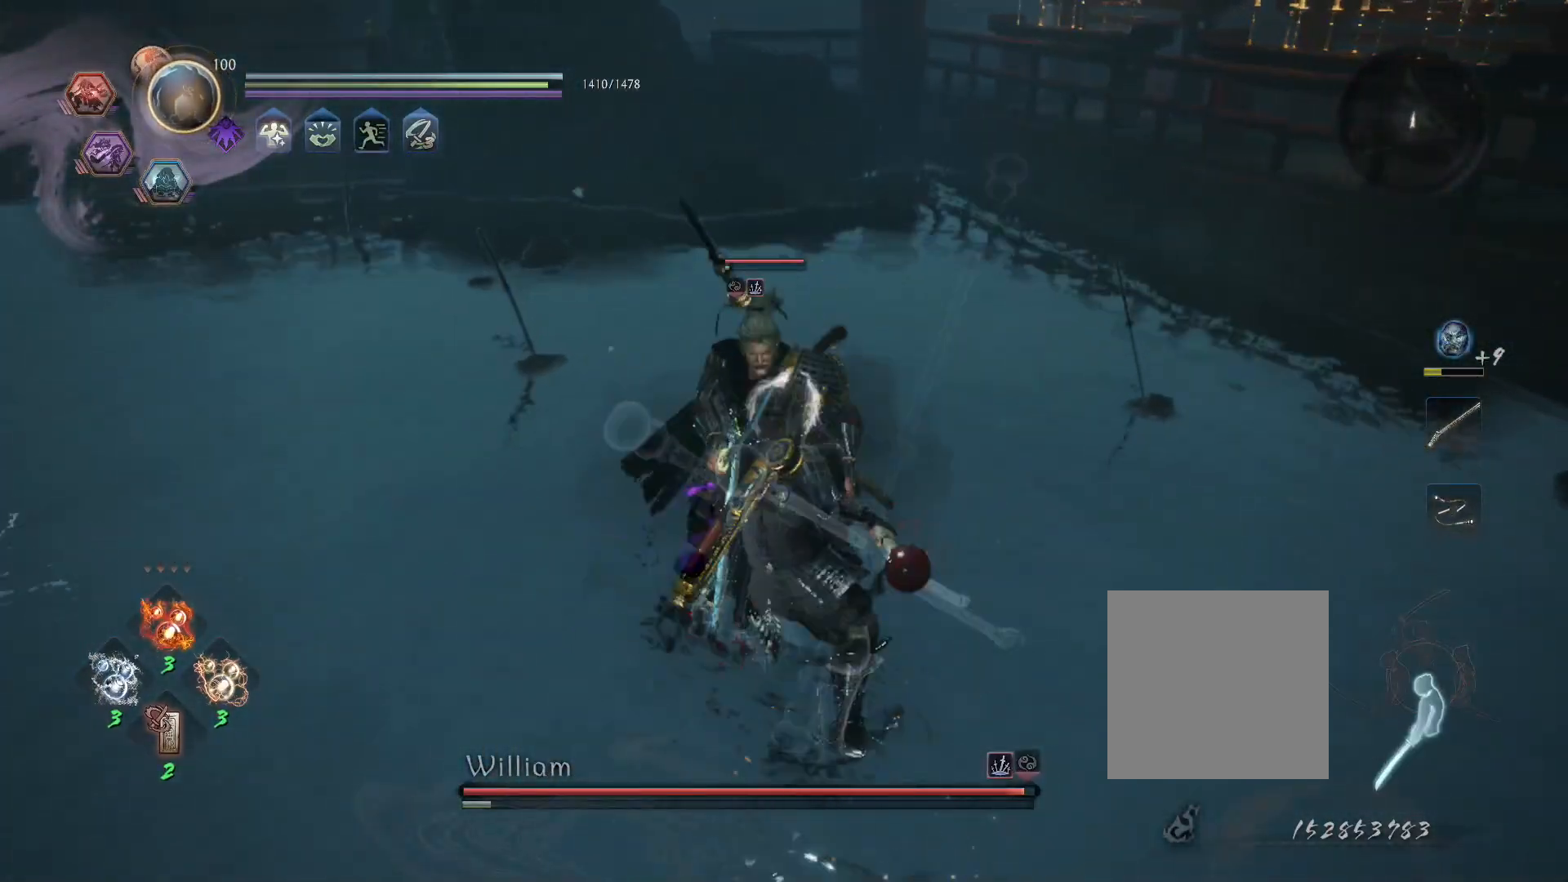
{"buttons": ["SQUARE", "R1"], "left_stick": "center", "right_stick": "center", "events": [[450, "R1", "down"], [500, "SQUARE", "down"]]}
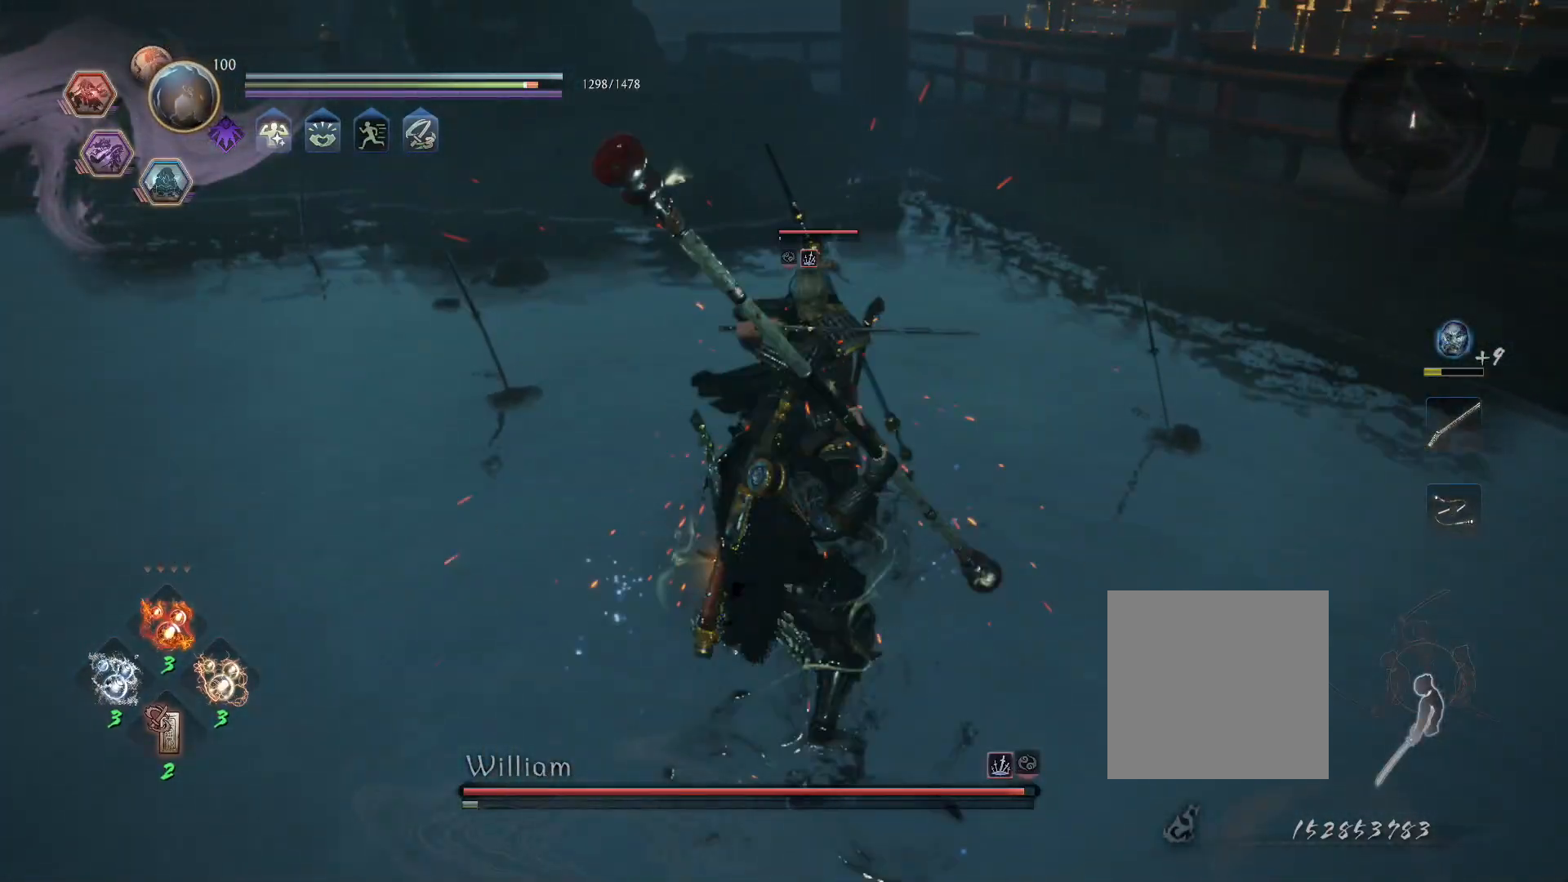
{"buttons": ["R1"], "left_stick": "center", "right_stick": "center", "events": [[50, "SQUARE", "up"], [67, "R1", "up"], [117, "SQUARE", "down"], [183, "R1", "down"], [183, "SQUARE", "up"], [250, "TRIANGLE", "down"], [350, "TRIANGLE", "up"]]}
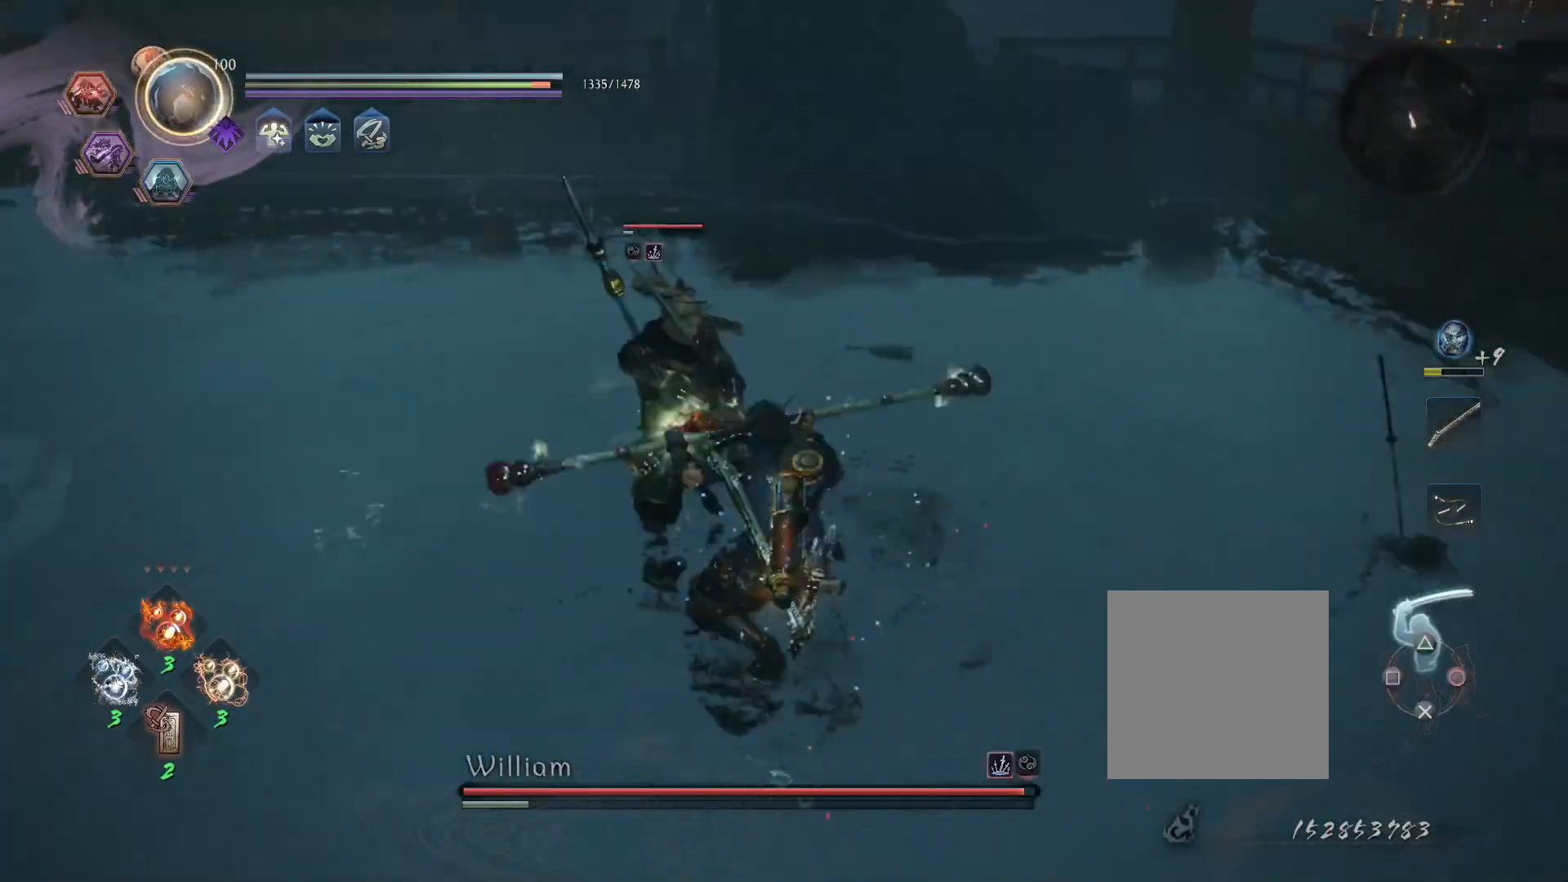
{"buttons": ["TRIANGLE"], "left_stick": "center", "right_stick": "center", "events": [[250, "SQUARE", "down"], [283, "R1", "up"], [317, "SQUARE", "up"], [350, "TRIANGLE", "down"]]}
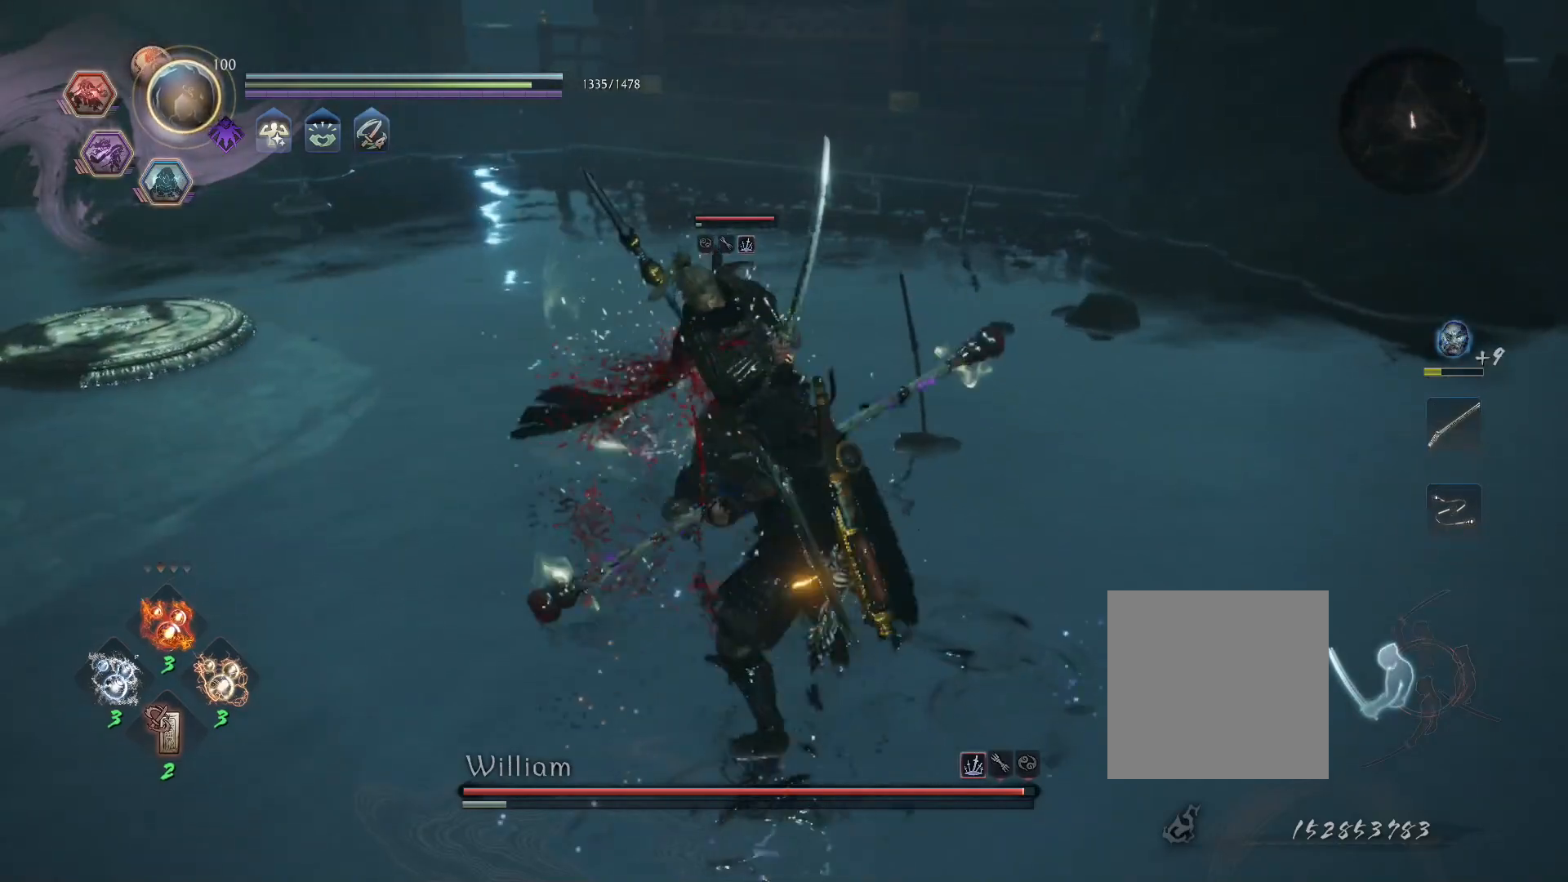
{"buttons": ["TRIANGLE"], "left_stick": "center", "right_stick": "center", "events": []}
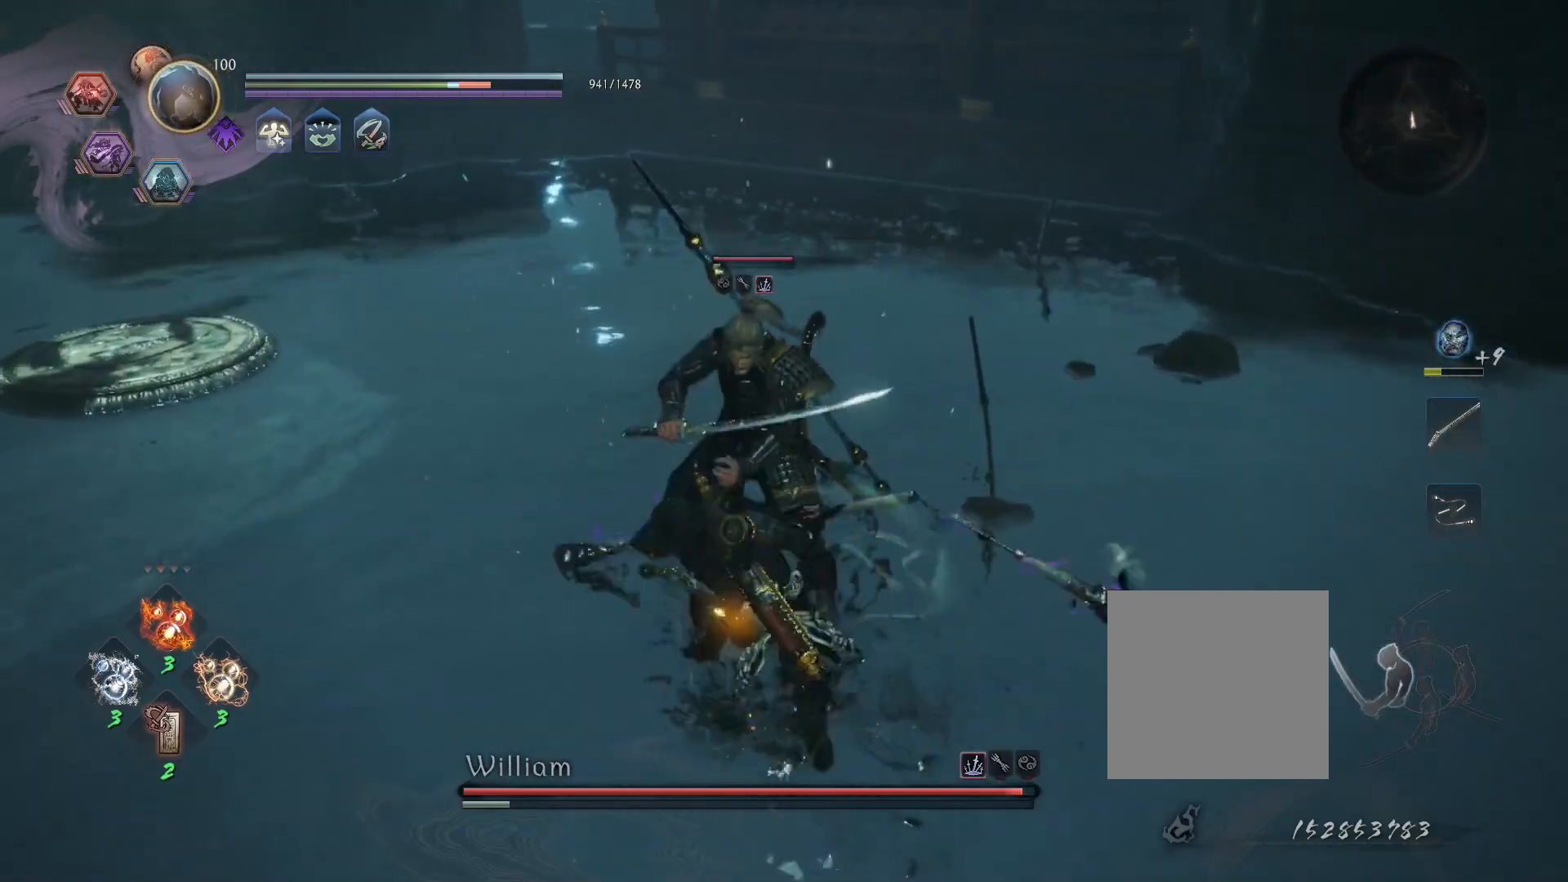
{"buttons": [], "left_stick": "center", "right_stick": "center", "events": [[67, "TRIANGLE", "up"], [383, "TRIANGLE", "down"], [467, "TRIANGLE", "up"]]}
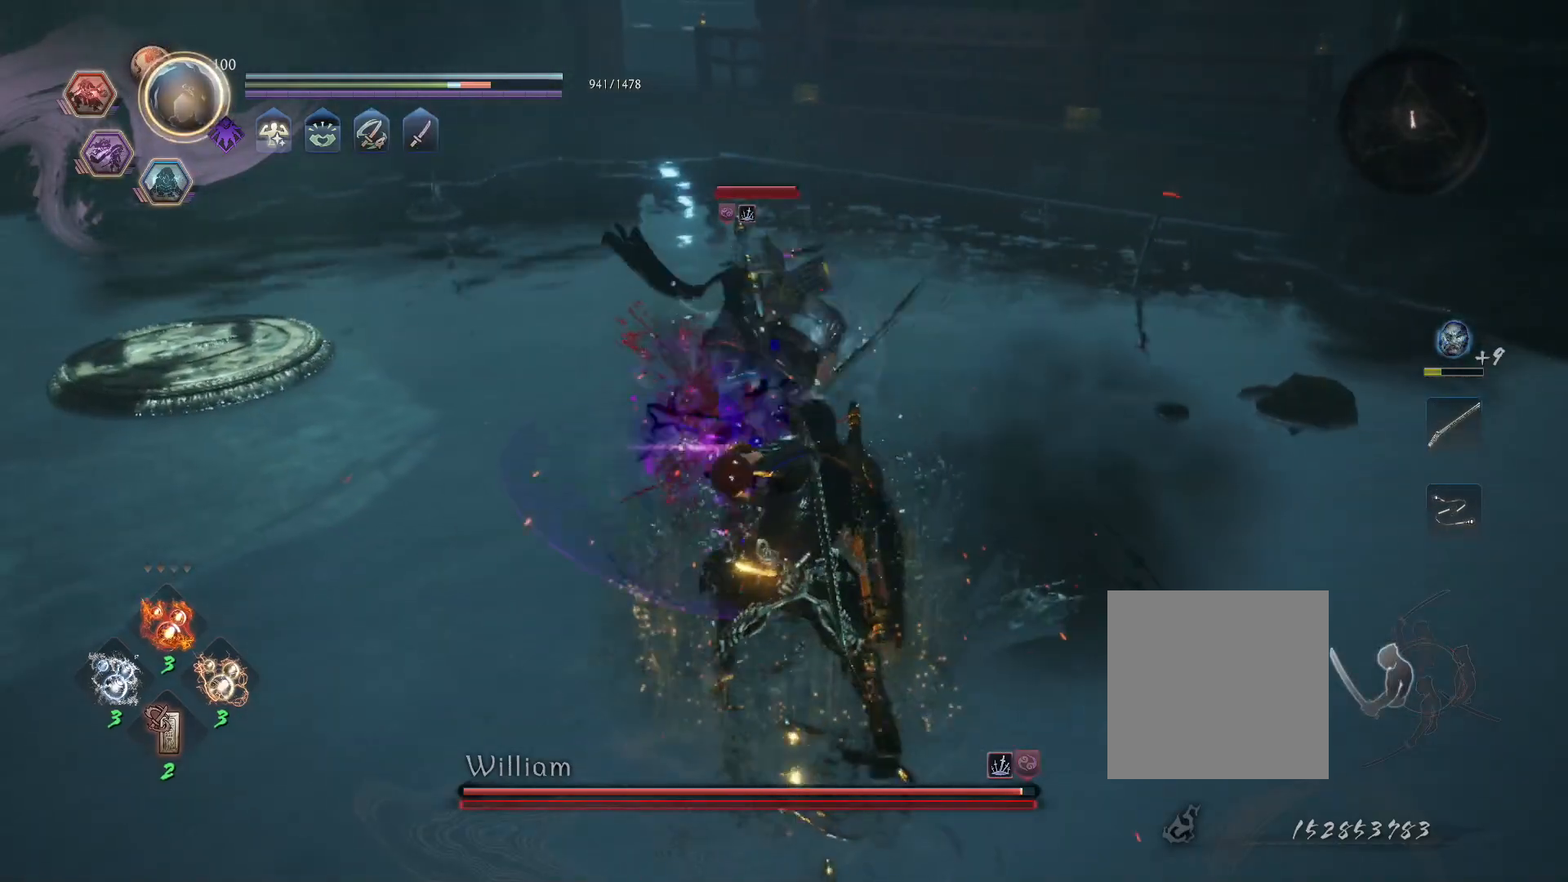
{"buttons": [], "left_stick": "center", "right_stick": "center", "events": []}
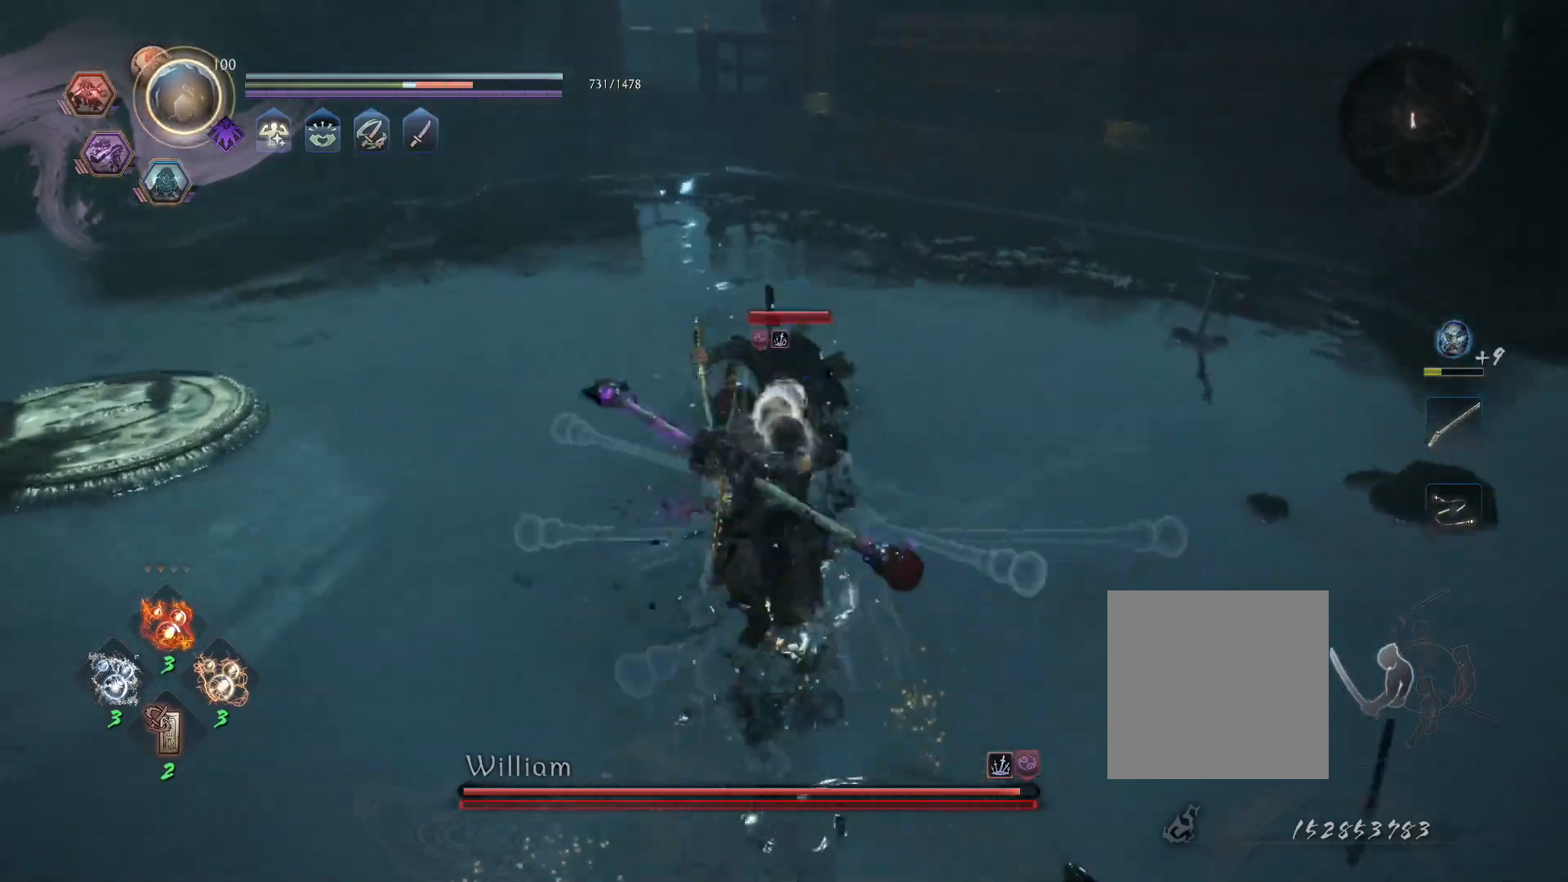
{"buttons": ["L1"], "left_stick": "center", "right_stick": "center", "events": [[317, "R1", "down"], [367, "SQUARE", "down"], [383, "CROSS", "down"], [400, "L1", "down"], [417, "SQUARE", "up"], [433, "R1", "up"], [467, "CROSS", "up"]]}
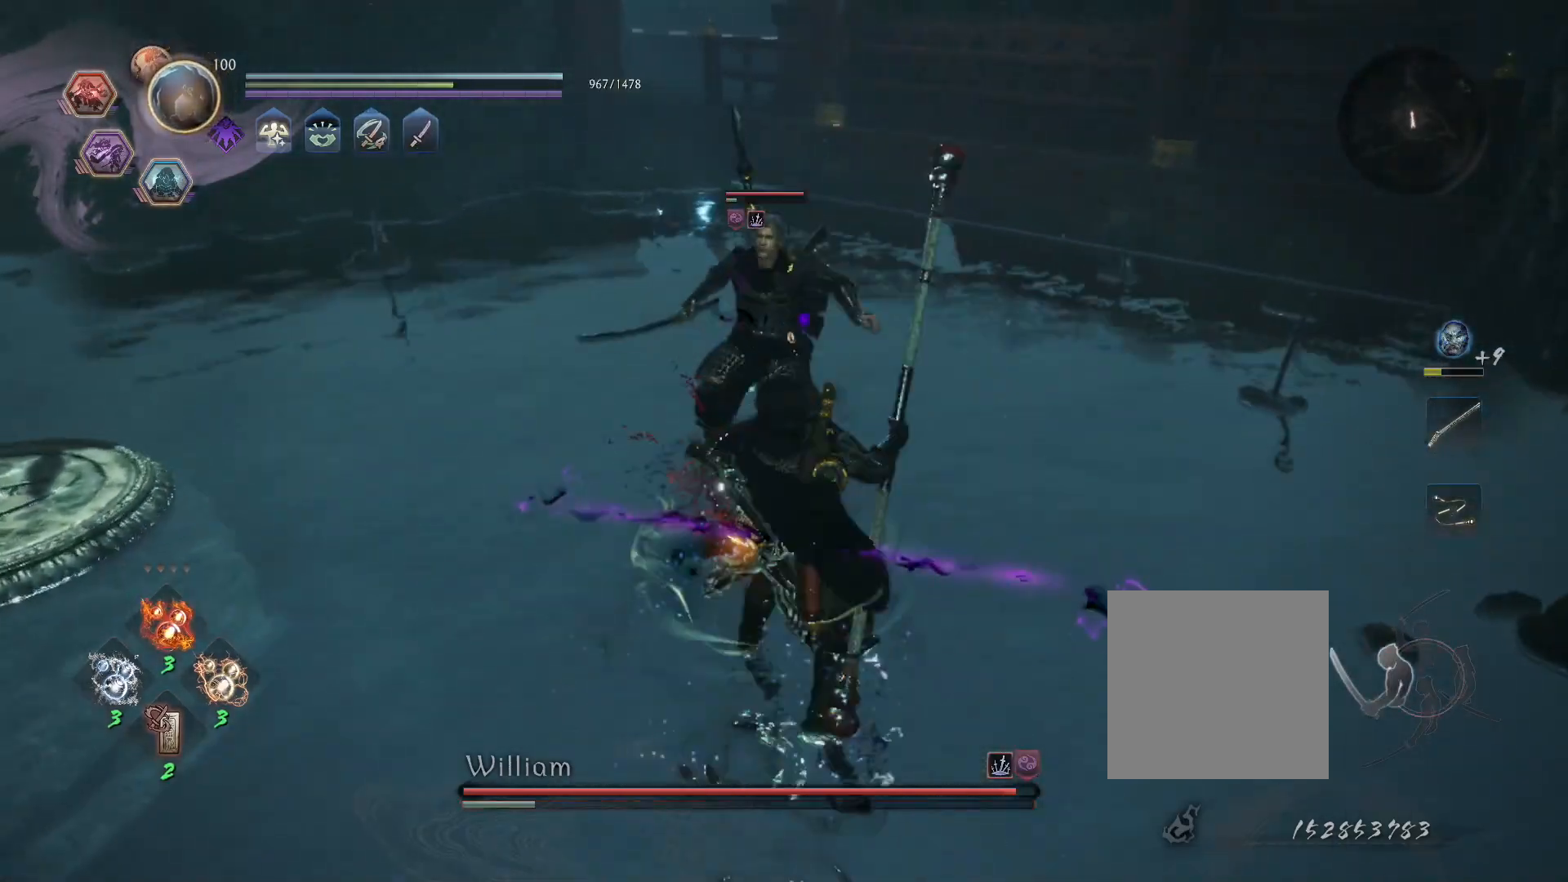
{"buttons": ["SQUARE", "L1"], "left_stick": "center", "right_stick": "center", "events": [[17, "SQUARE", "down"]]}
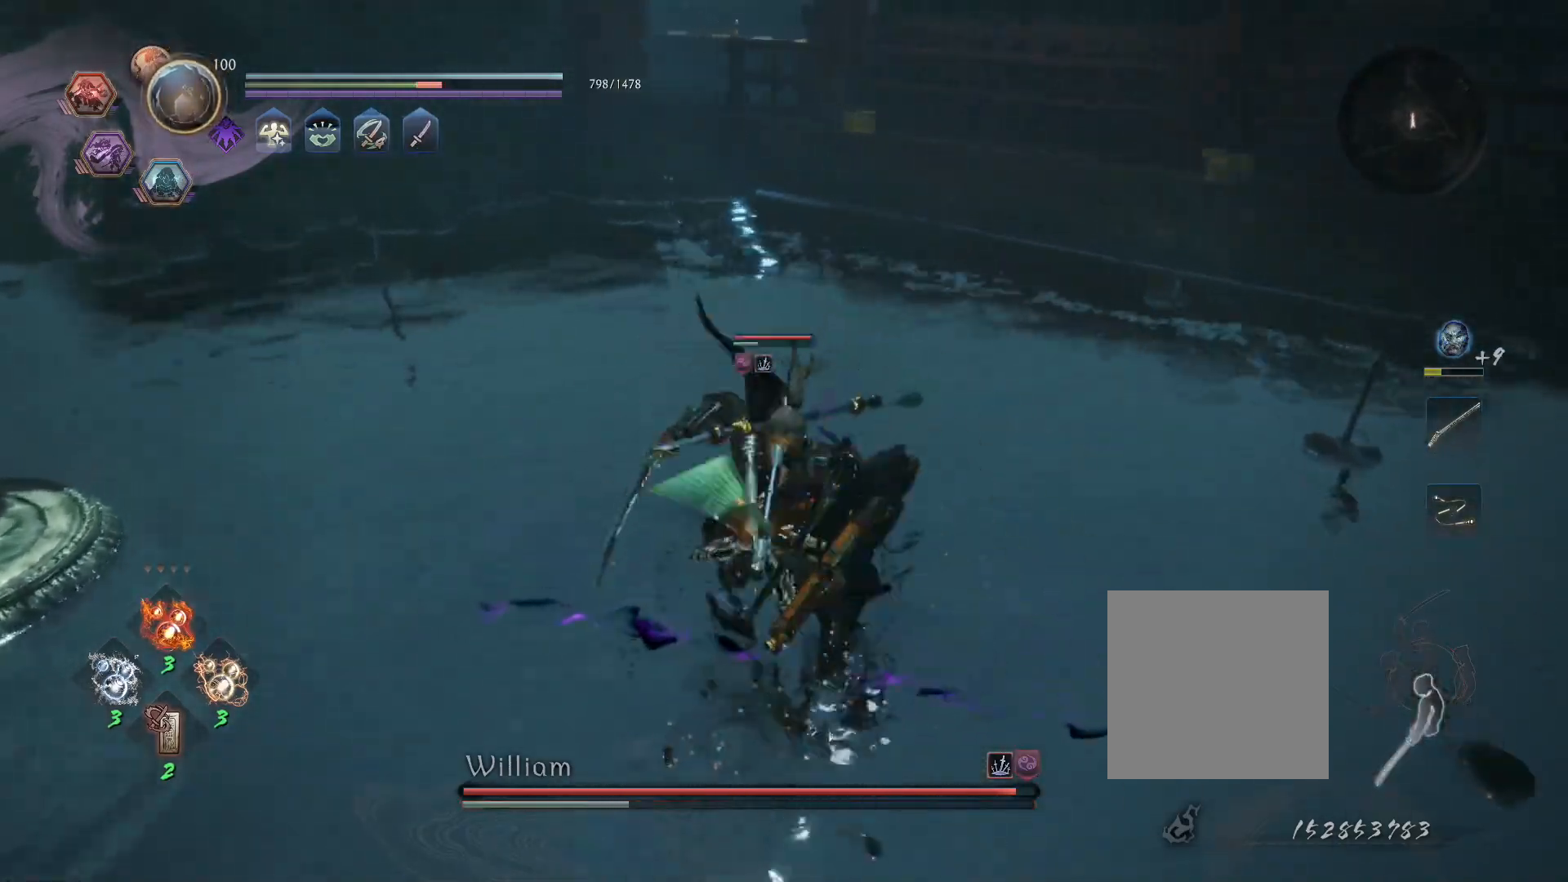
{"buttons": ["R1"], "left_stick": "center", "right_stick": "center", "events": [[67, "L1", "up"], [183, "SQUARE", "up"], [500, "R1", "down"]]}
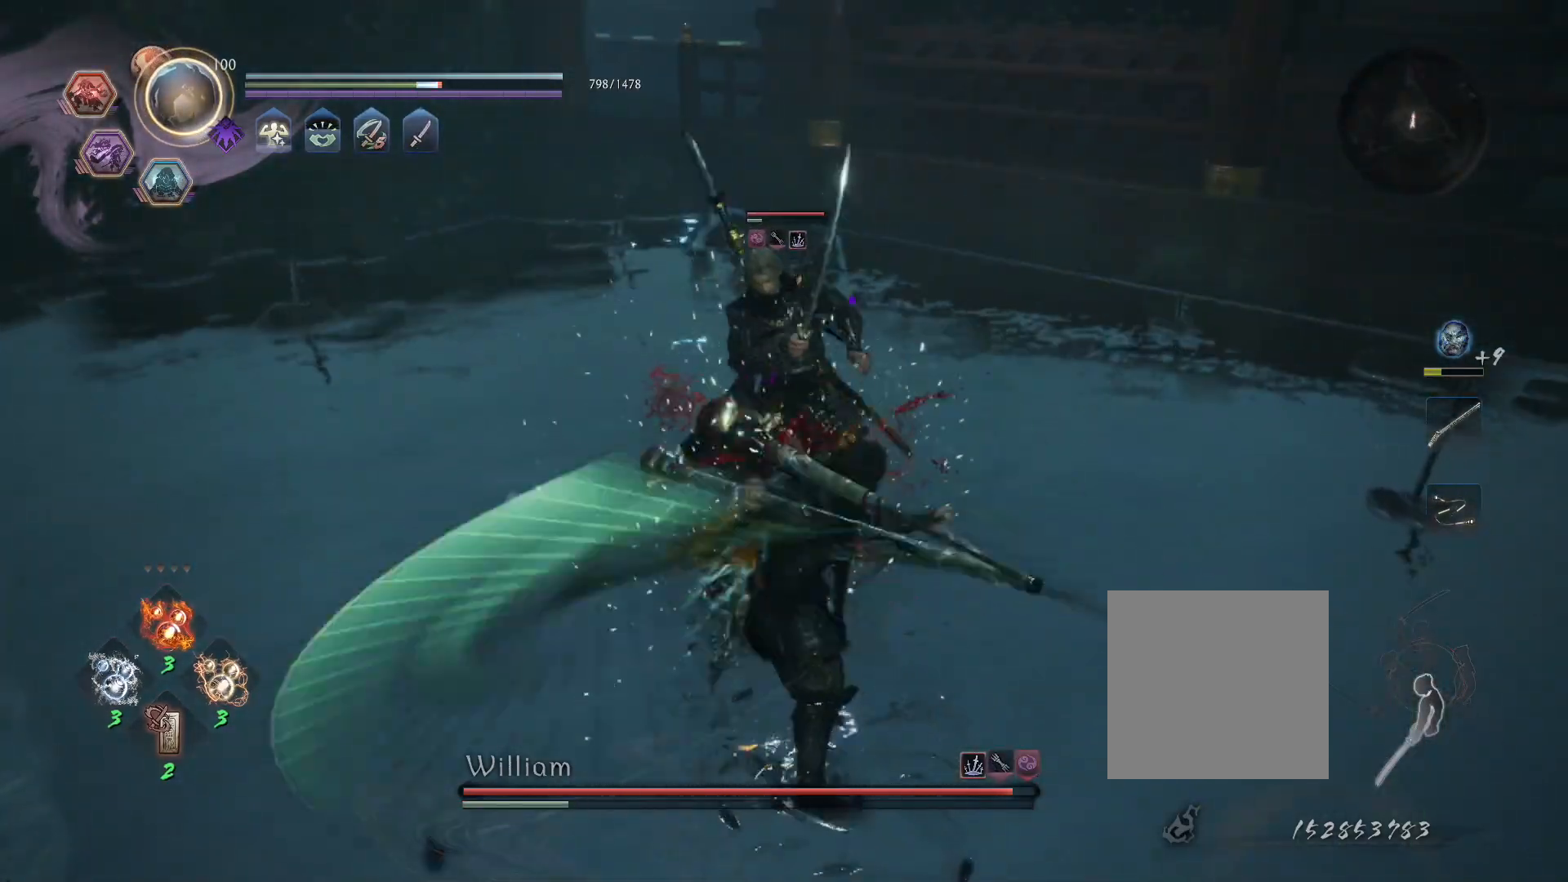
{"buttons": ["SQUARE", "L1"], "left_stick": "center", "right_stick": "center", "events": [[33, "L1", "down"], [33, "TRIANGLE", "down"], [100, "R1", "up"], [100, "TRIANGLE", "up"], [150, "SQUARE", "down"]]}
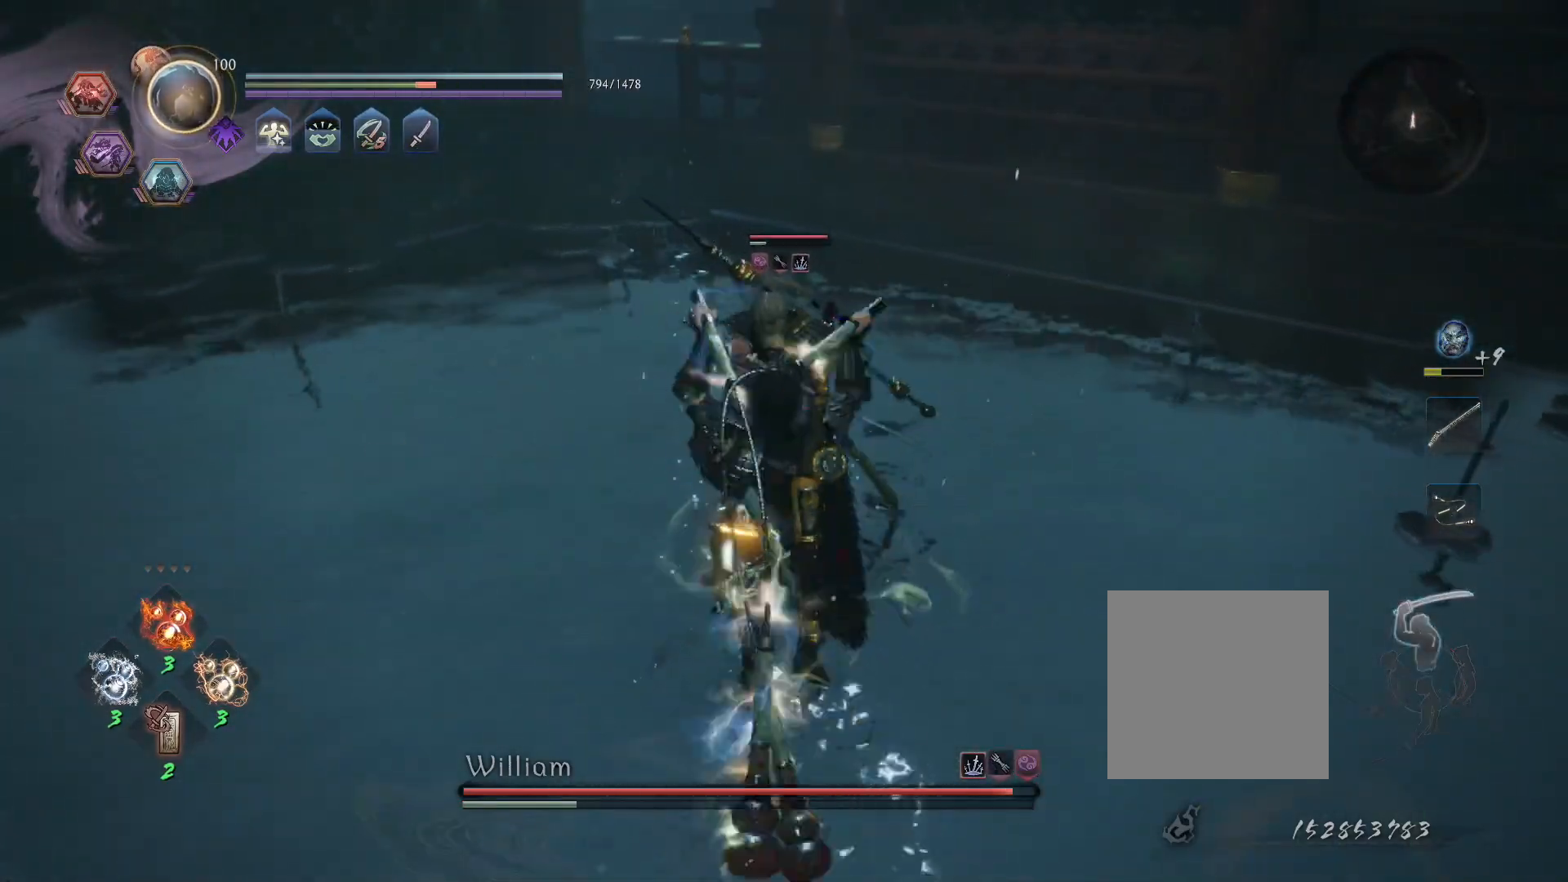
{"buttons": ["SQUARE", "L1"], "left_stick": "center", "right_stick": "center", "events": []}
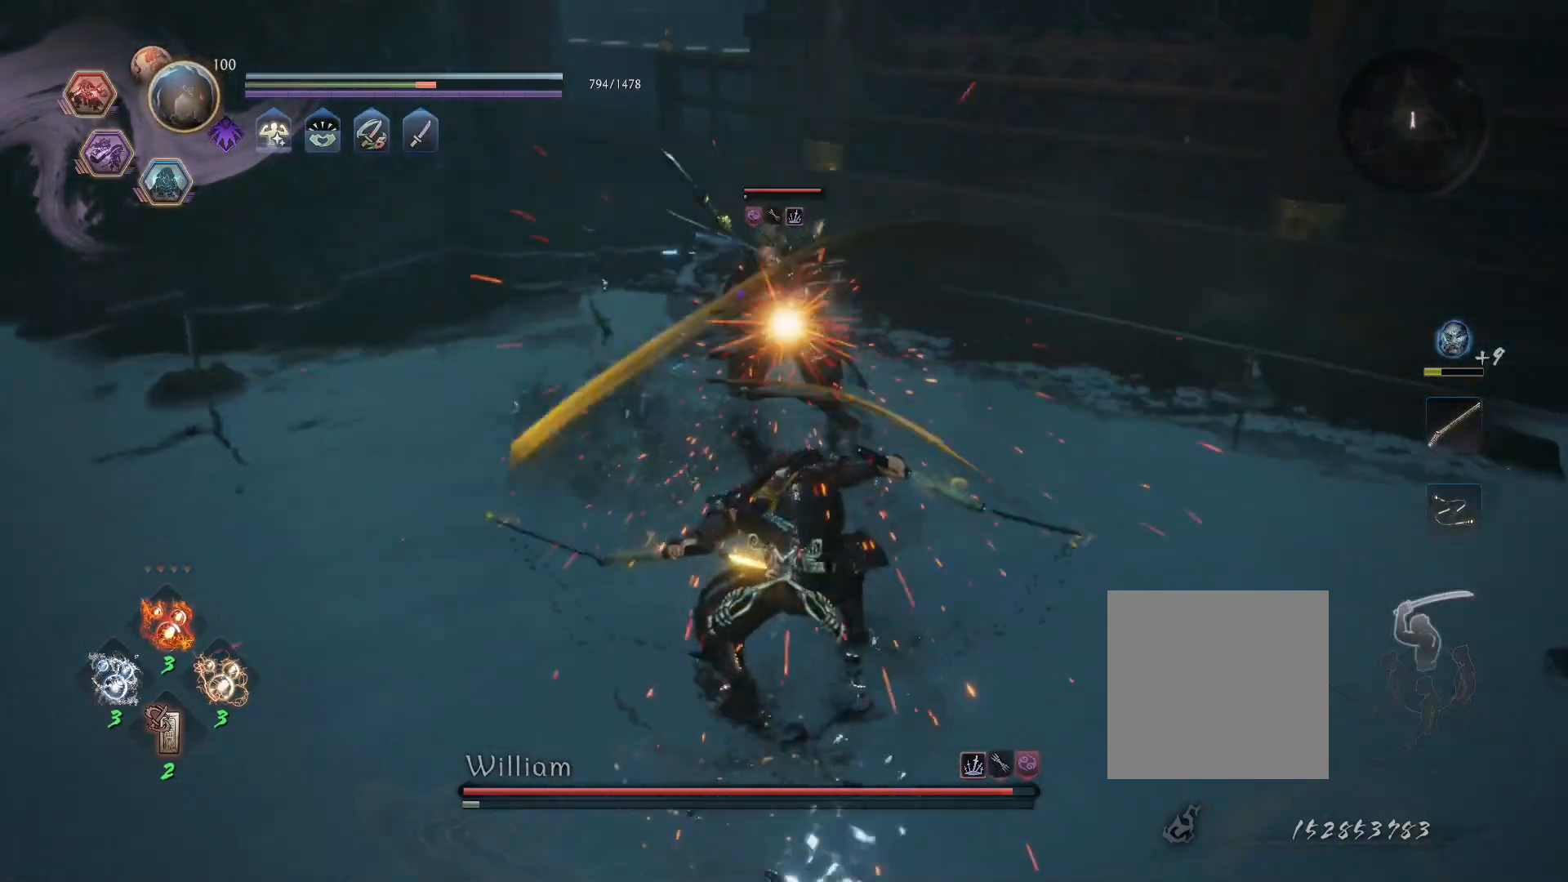
{"buttons": ["SQUARE", "R1"], "left_stick": "center", "right_stick": "center", "events": [[50, "SQUARE", "up"], [317, "L1", "up"], [450, "R1", "down"], [500, "SQUARE", "down"]]}
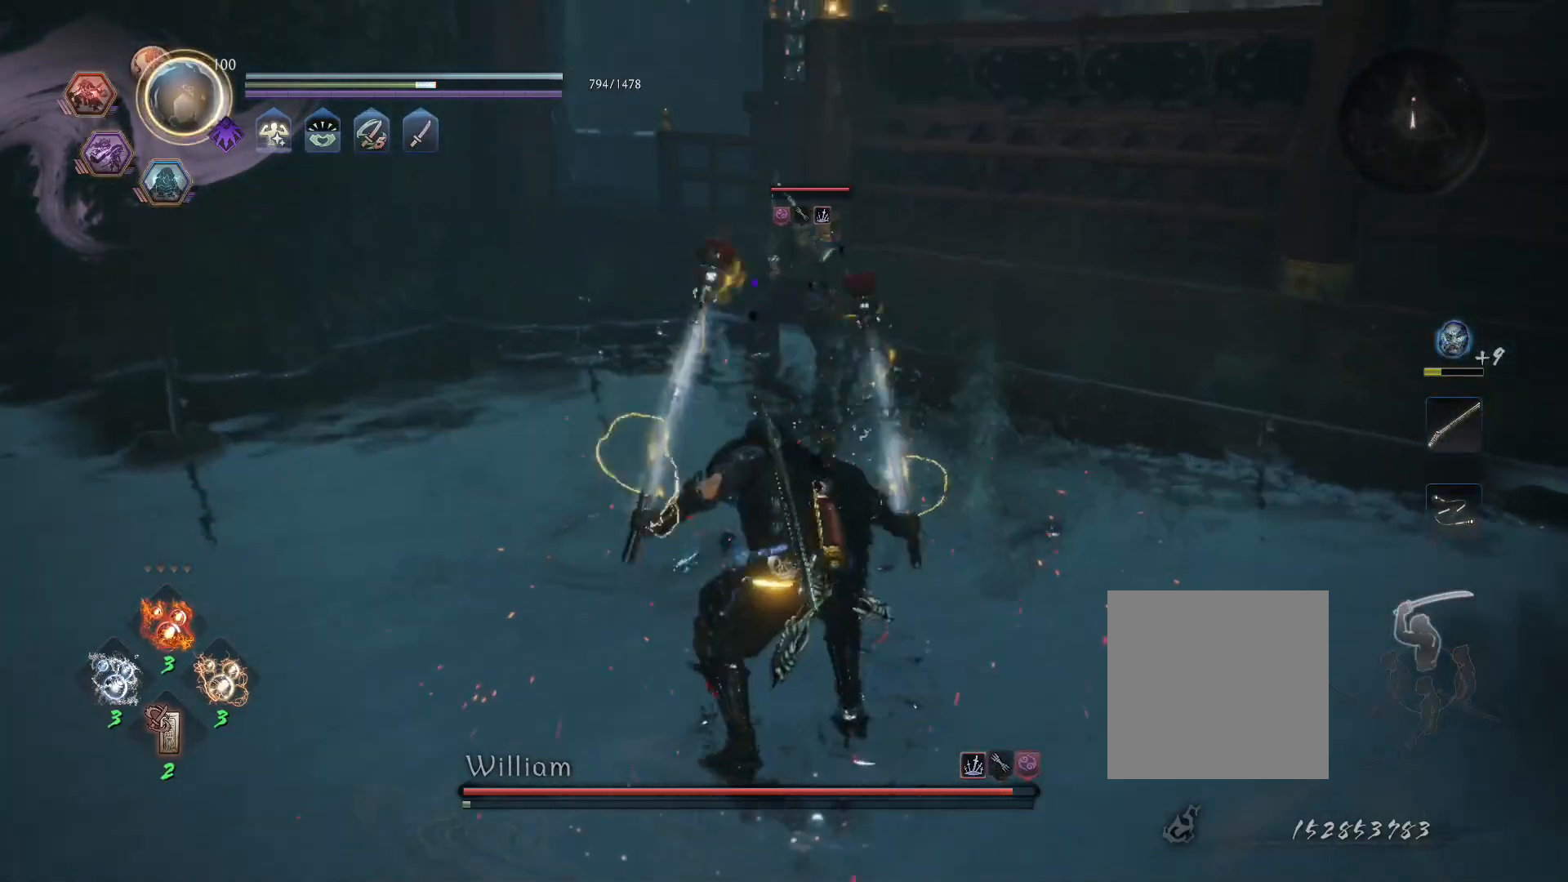
{"buttons": [], "left_stick": "center", "right_stick": "center", "events": [[33, "CROSS", "down"], [50, "L1", "down"], [50, "SQUARE", "up"], [50, "left_stick", "up-left"], [83, "R1", "up"], [100, "CROSS", "up"], [167, "CROSS", "down"], [250, "CROSS", "up"], [283, "L1", "up"], [300, "SQUARE", "down"], [317, "left_stick", "center"], [400, "SQUARE", "up"]]}
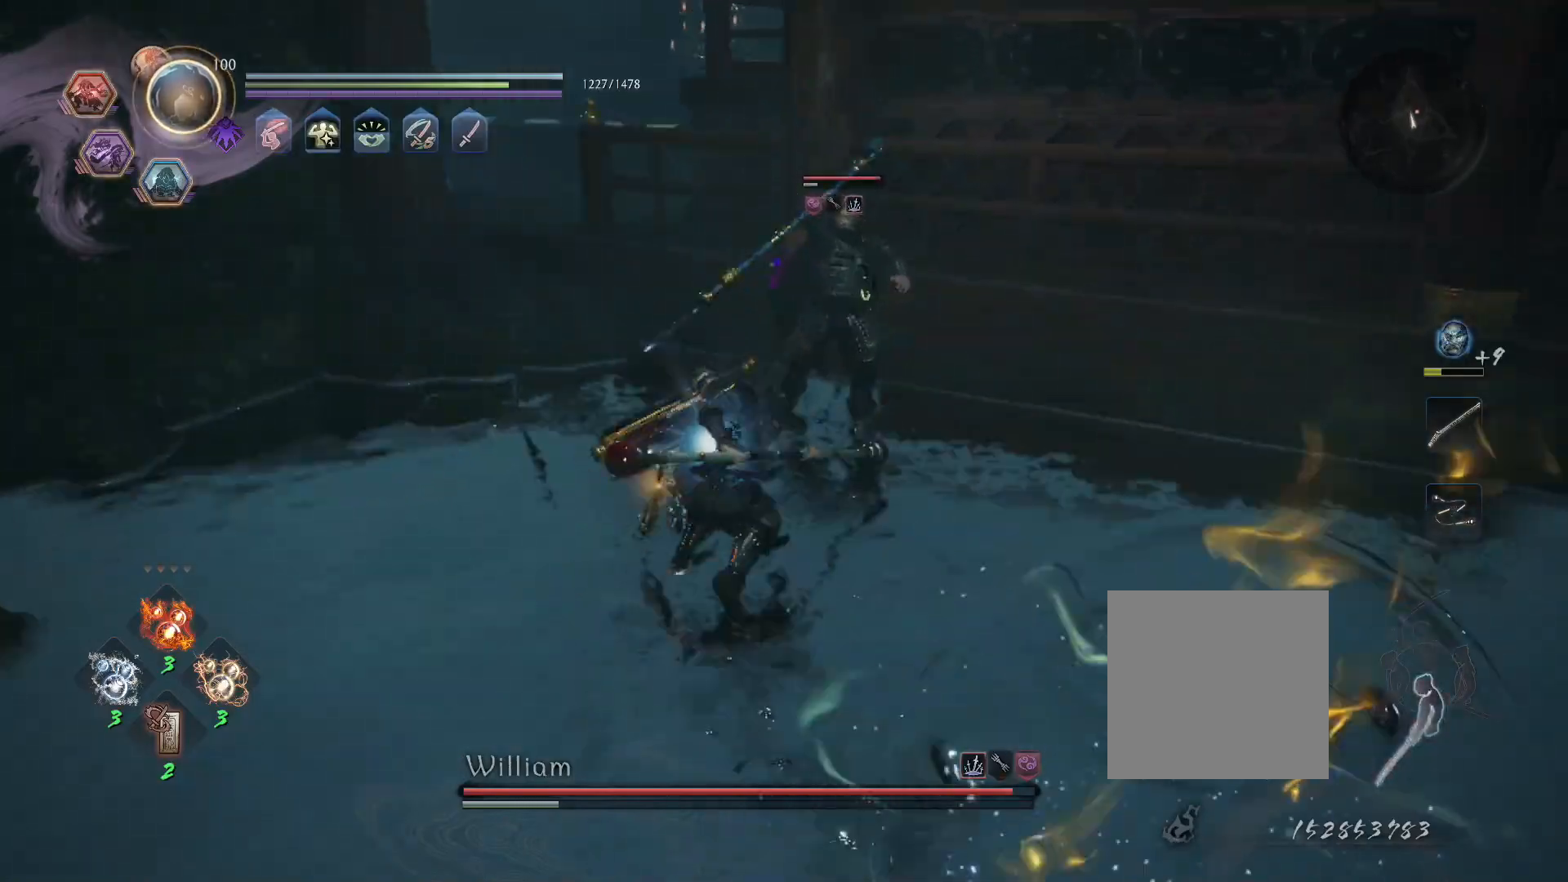
{"buttons": ["SQUARE", "L1"], "left_stick": "center", "right_stick": "center", "events": [[317, "R1", "down"], [367, "L1", "down"], [367, "TRIANGLE", "down"], [433, "R1", "up"], [433, "TRIANGLE", "up"], [483, "SQUARE", "down"]]}
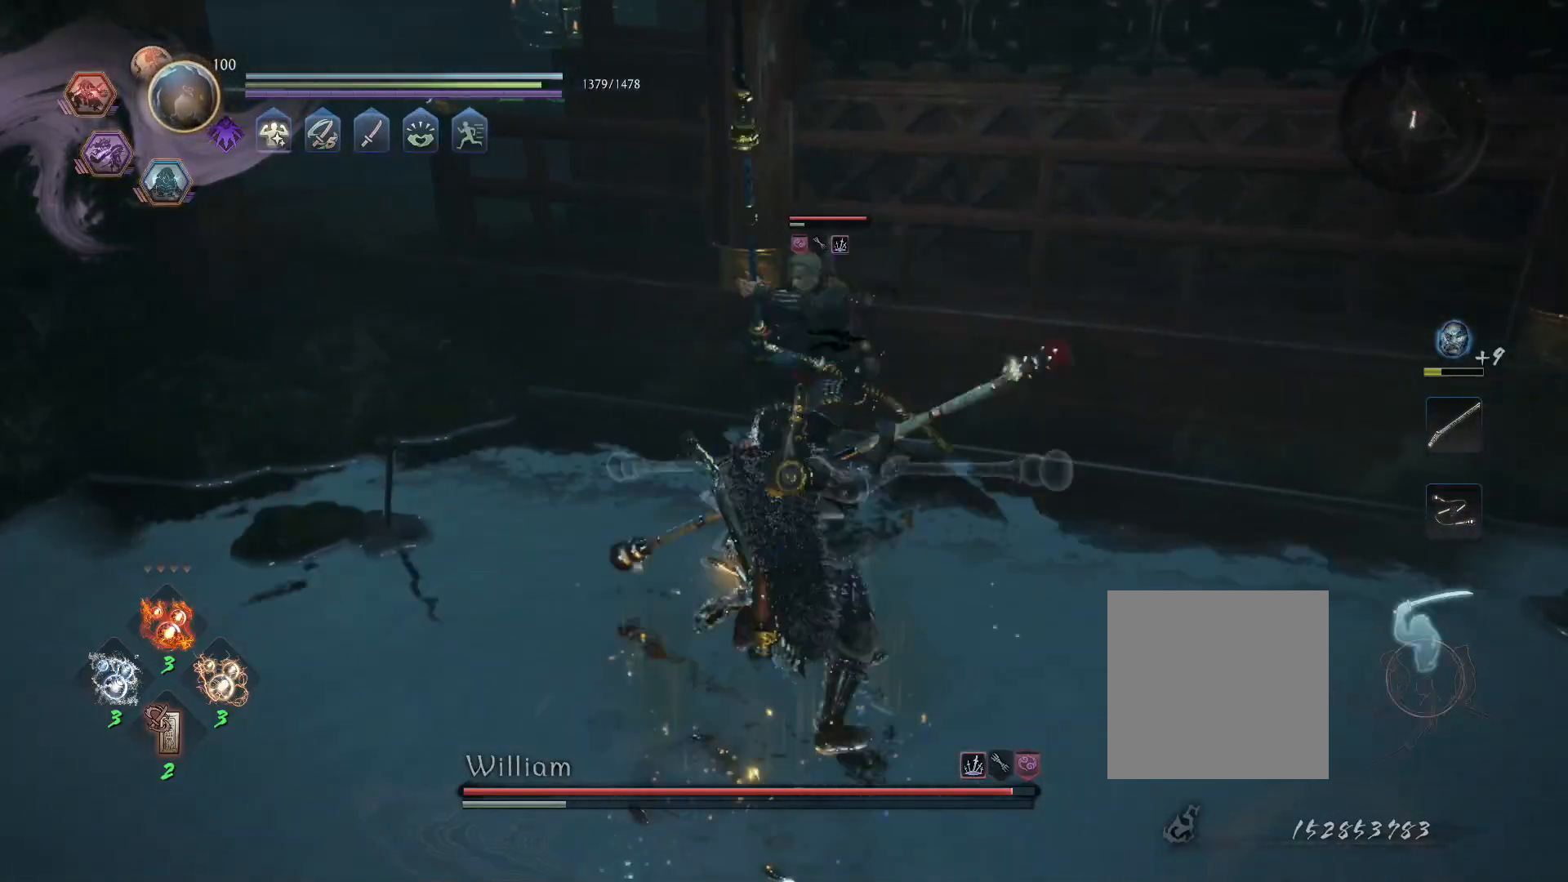
{"buttons": ["L1"], "left_stick": "center", "right_stick": "center", "events": [[467, "SQUARE", "up"]]}
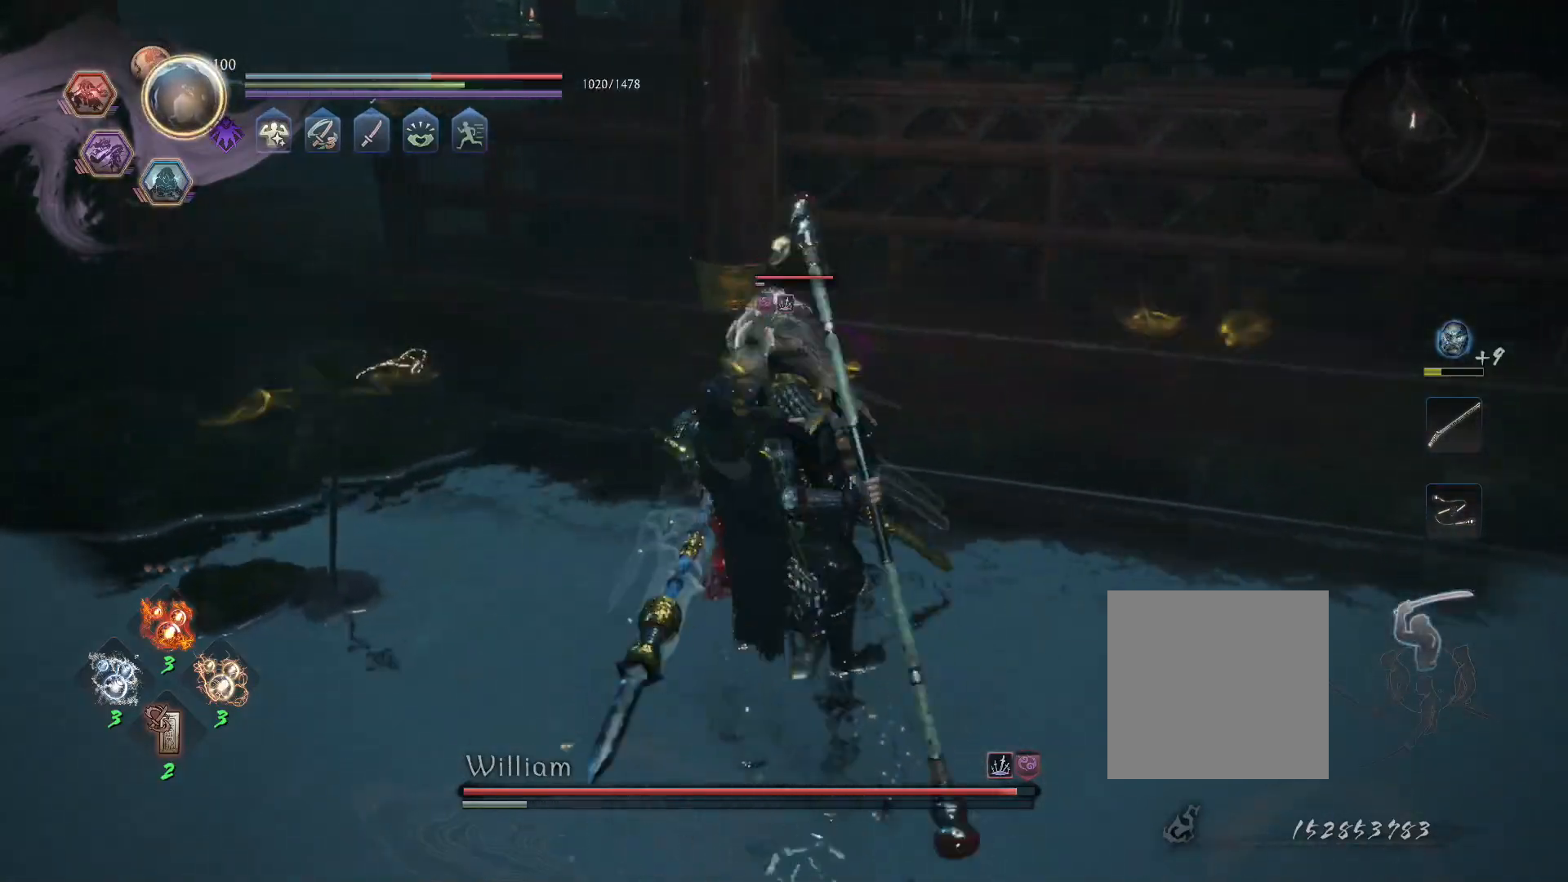
{"buttons": ["CROSS", "L1", "R1"], "left_stick": "down-left", "right_stick": "center", "events": [[33, "R1", "down"], [50, "CROSS", "down"], [67, "left_stick", "down-left"], [150, "R1", "up"], [167, "CROSS", "up"], [200, "CROSS", "down"], [267, "R1", "down"], [317, "CIRCLE", "down"], [333, "CROSS", "up"], [383, "CIRCLE", "up"], [383, "R1", "up"], [450, "CROSS", "down"], [483, "R1", "down"]]}